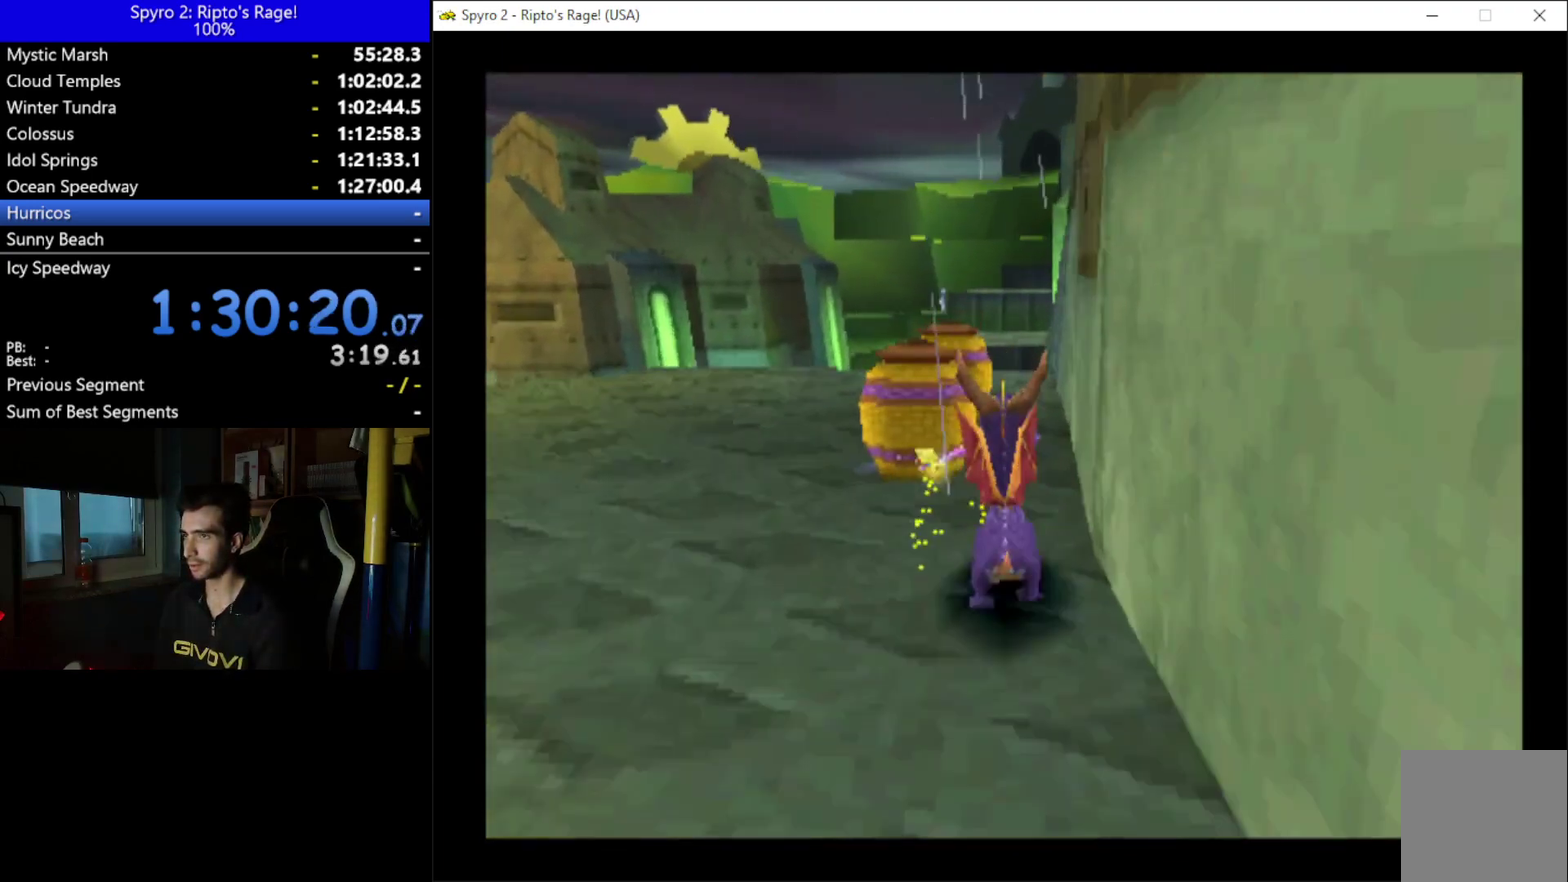
Gameplay with a controller (Xbox layout); each line is a JSON object with the inputs held at the frame after it. "events" lists button and stick changes between this image and that frame as [ms after this image, input, new state], when the widget could be followed in between. This document gives stick clicks only as held states, not as events. Not read: START.
{"buttons": ["A", "X"], "left_stick": "center", "right_stick": "center", "events": [[33, "DPAD_UP", "down"], [67, "DPAD_LEFT", "up"], [100, "DPAD_UP", "up"], [333, "DPAD_LEFT", "down"], [467, "A", "down"], [467, "DPAD_LEFT", "up"]]}
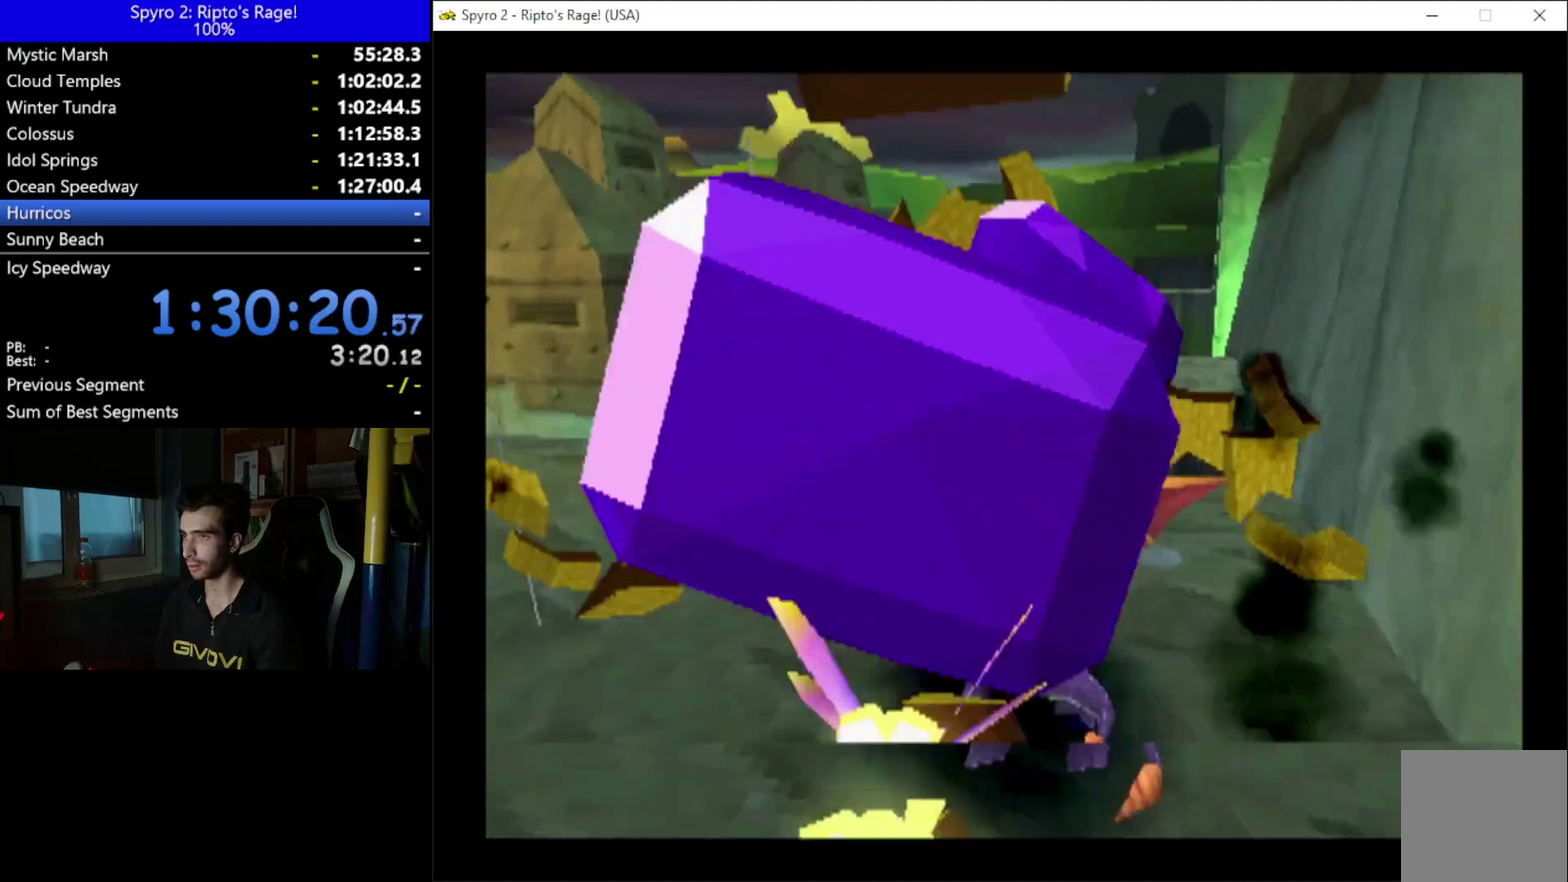
{"buttons": ["DPAD_DOWN"], "left_stick": "center", "right_stick": "center", "events": [[33, "A", "up"], [100, "X", "up"], [333, "DPAD_DOWN", "down"]]}
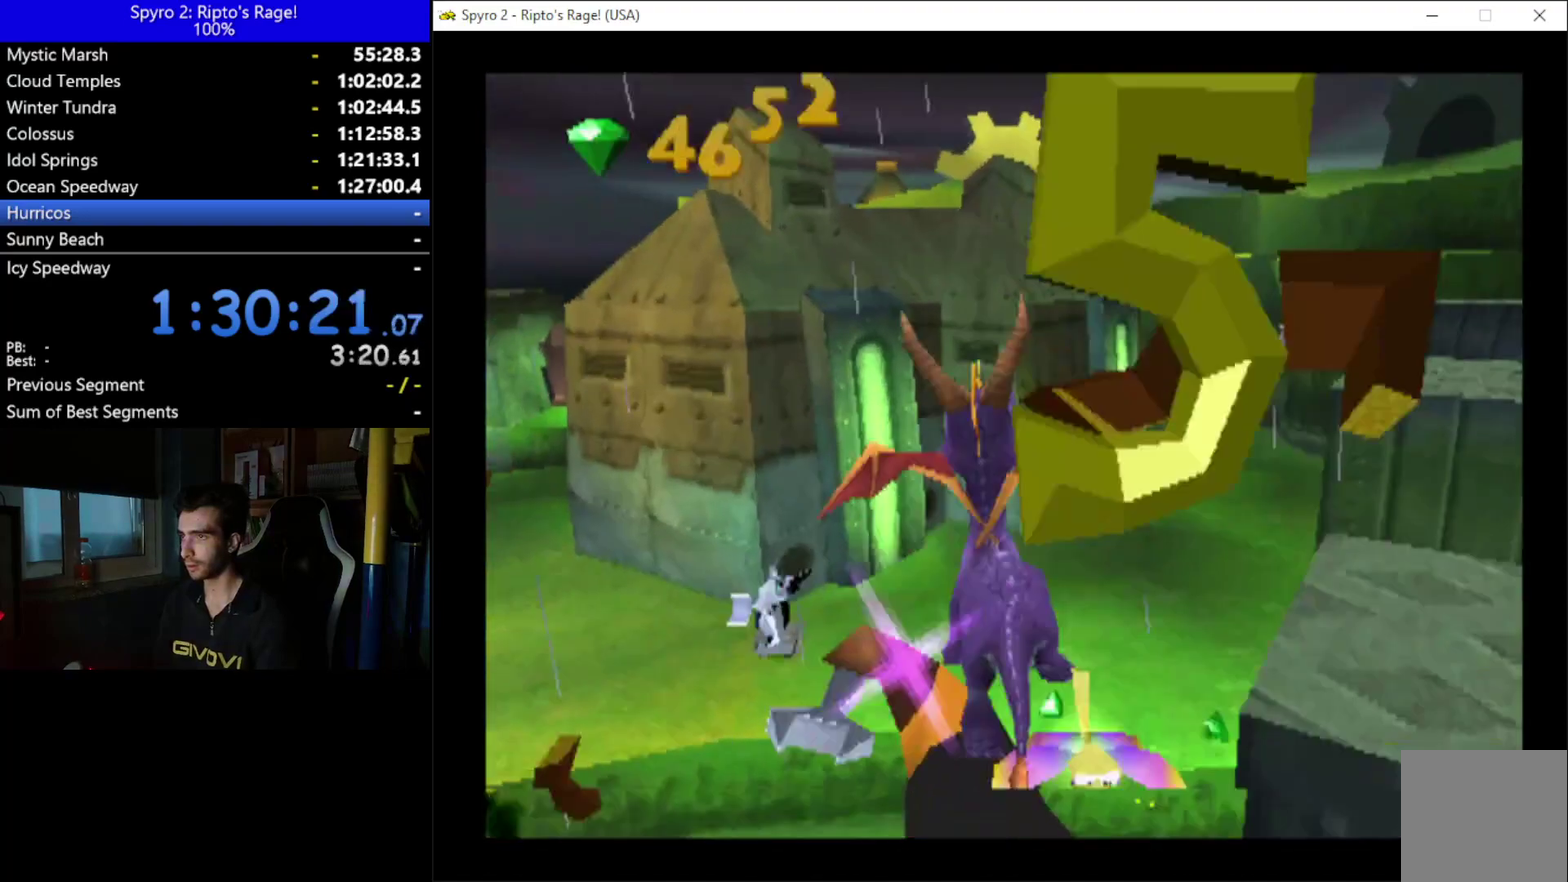
{"buttons": ["DPAD_UP"], "left_stick": "center", "right_stick": "center", "events": [[267, "DPAD_DOWN", "up"], [300, "DPAD_UP", "down"]]}
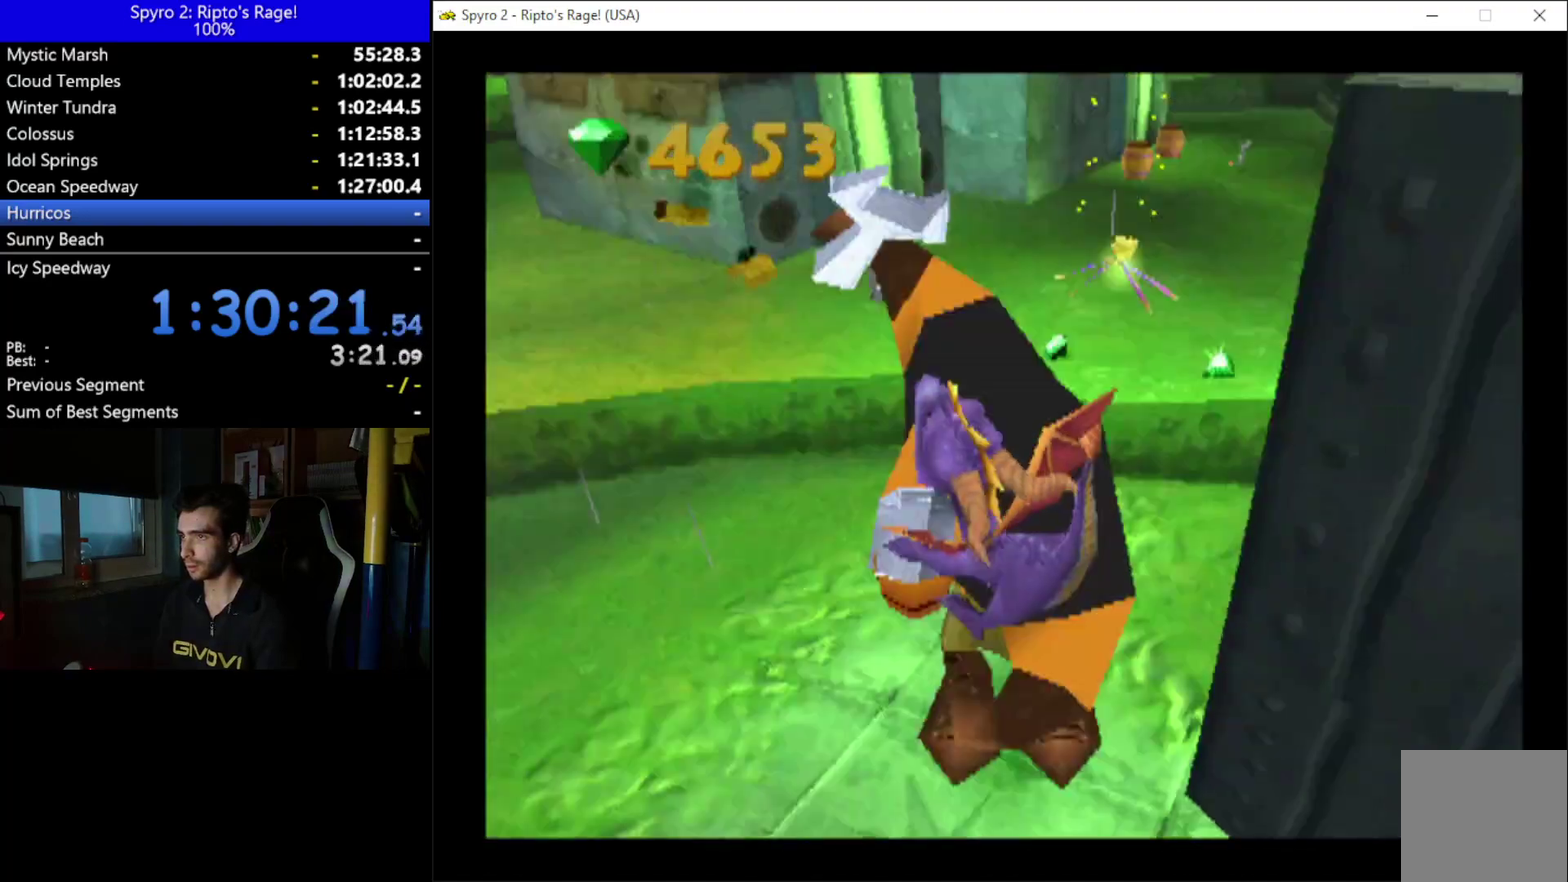
{"buttons": ["DPAD_DOWN"], "left_stick": "center", "right_stick": "center", "events": [[133, "B", "down"], [133, "DPAD_UP", "up"], [200, "B", "up"], [300, "DPAD_DOWN", "down"]]}
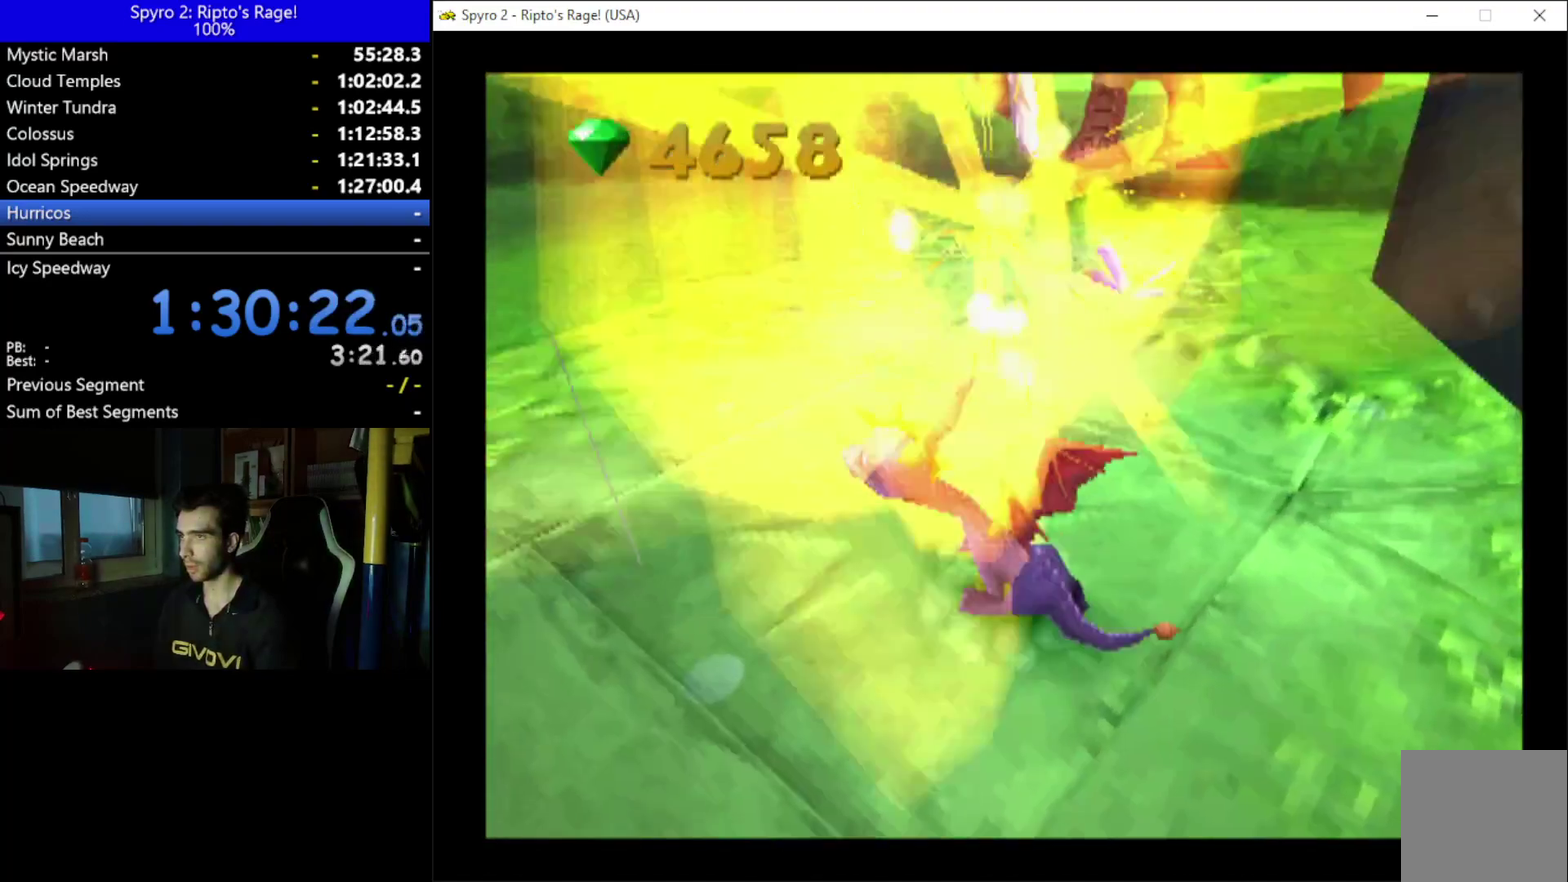
{"buttons": ["DPAD_DOWN", "DPAD_LEFT"], "left_stick": "center", "right_stick": "center", "events": [[367, "DPAD_LEFT", "down"]]}
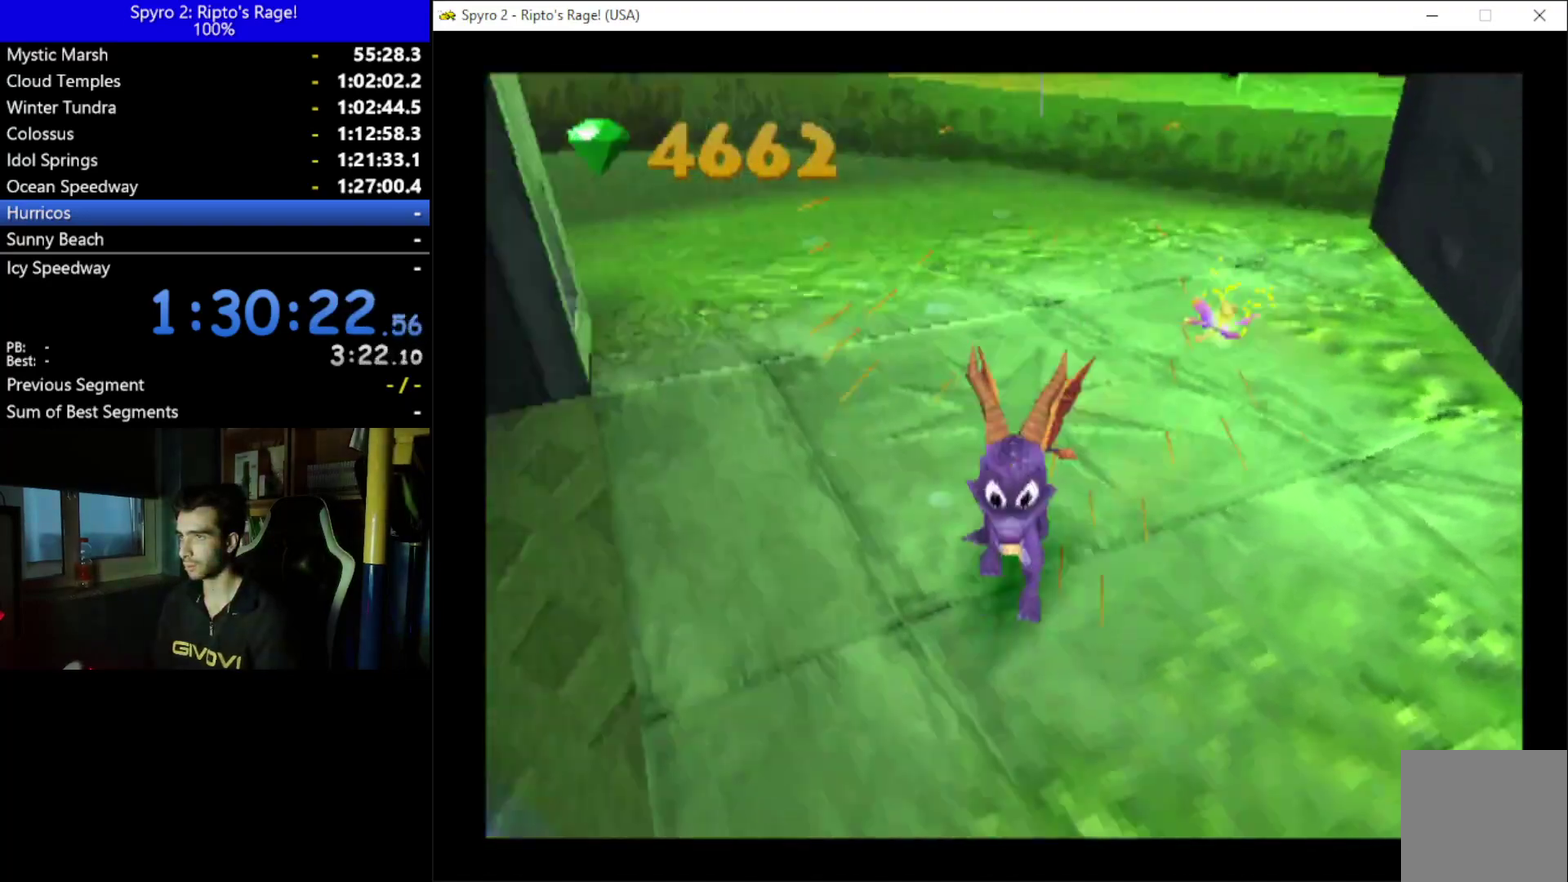
{"buttons": ["DPAD_UP"], "left_stick": "center", "right_stick": "center", "events": [[100, "DPAD_DOWN", "up"], [333, "DPAD_UP", "down"], [367, "DPAD_LEFT", "up"]]}
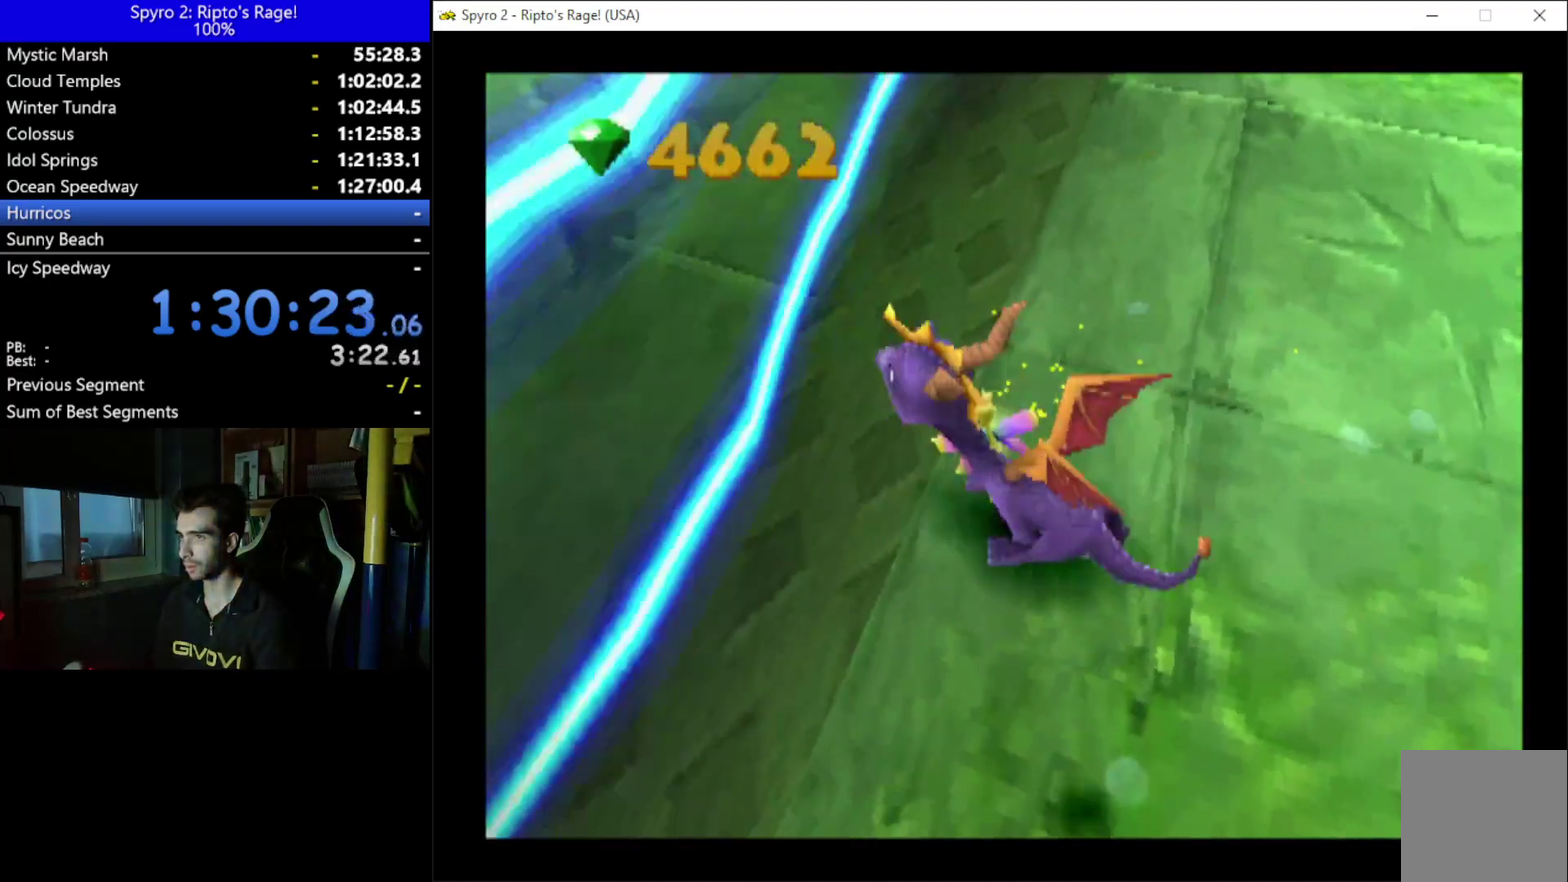
{"buttons": ["R2"], "left_stick": "center", "right_stick": "center", "events": [[67, "DPAD_UP", "up"], [267, "DPAD_LEFT", "down"], [267, "R2", "down"], [400, "DPAD_LEFT", "up"]]}
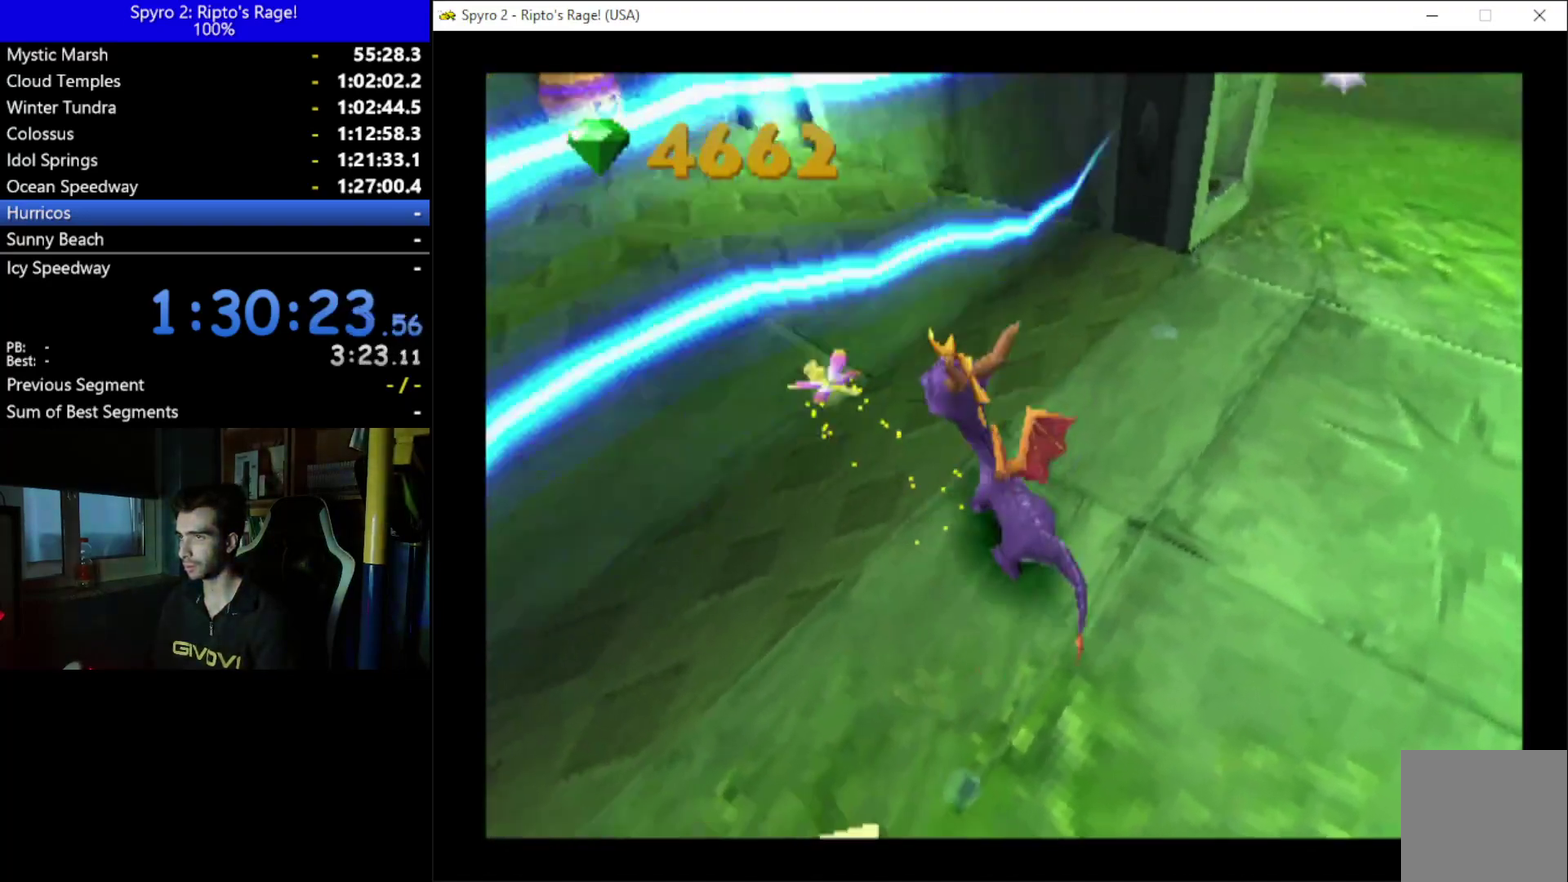
{"buttons": ["R2", "DPAD_UP", "DPAD_LEFT"], "left_stick": "center", "right_stick": "center", "events": [[267, "DPAD_LEFT", "down"], [333, "DPAD_UP", "down"]]}
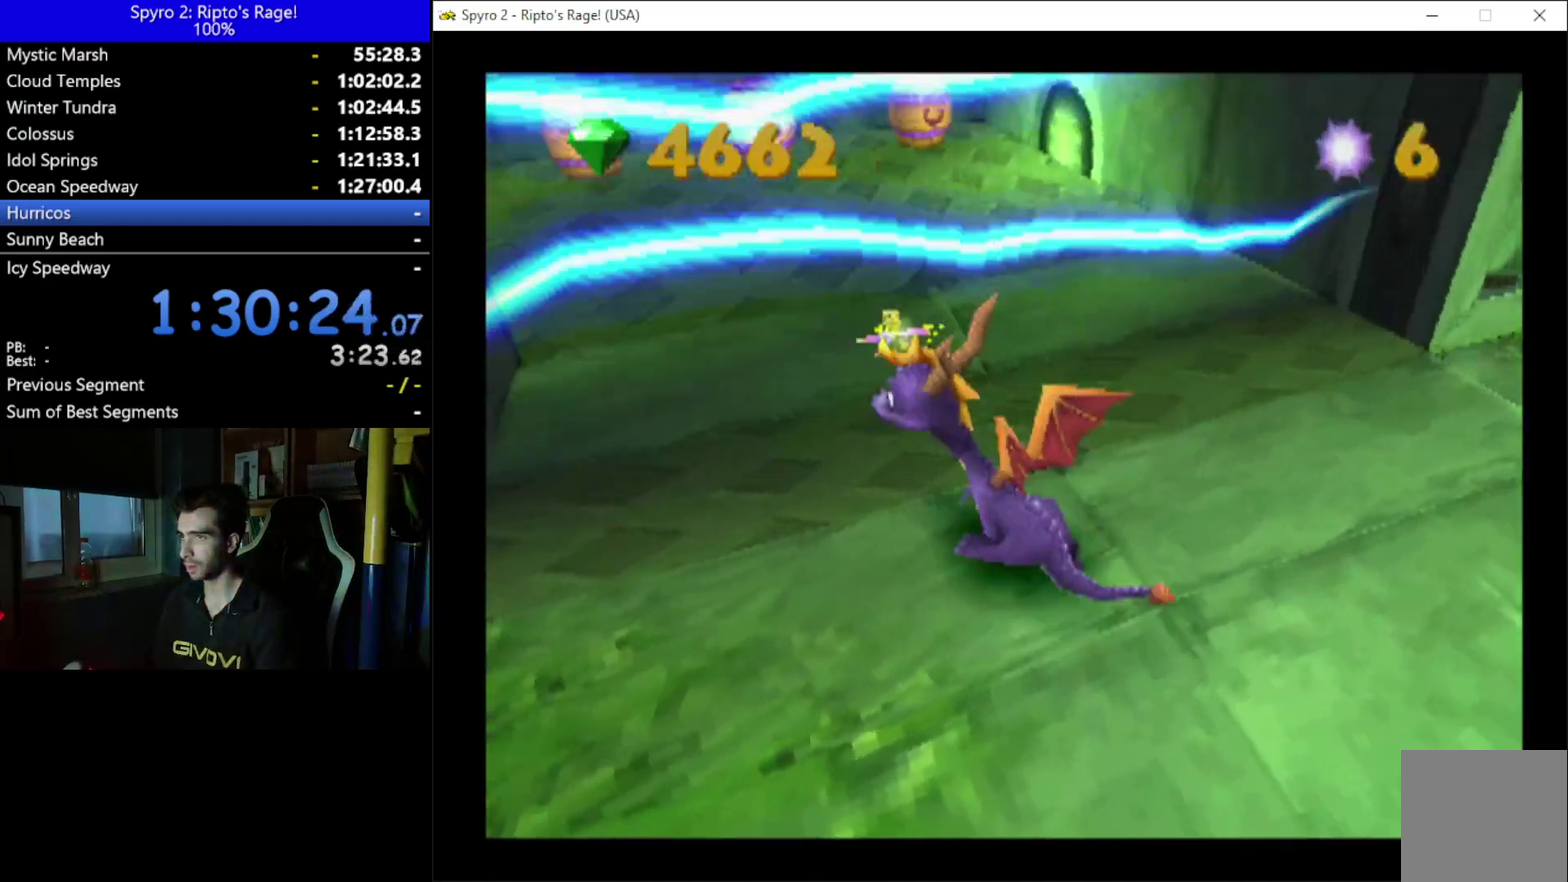
{"buttons": ["R2", "DPAD_UP"], "left_stick": "center", "right_stick": "center", "events": [[433, "DPAD_LEFT", "up"]]}
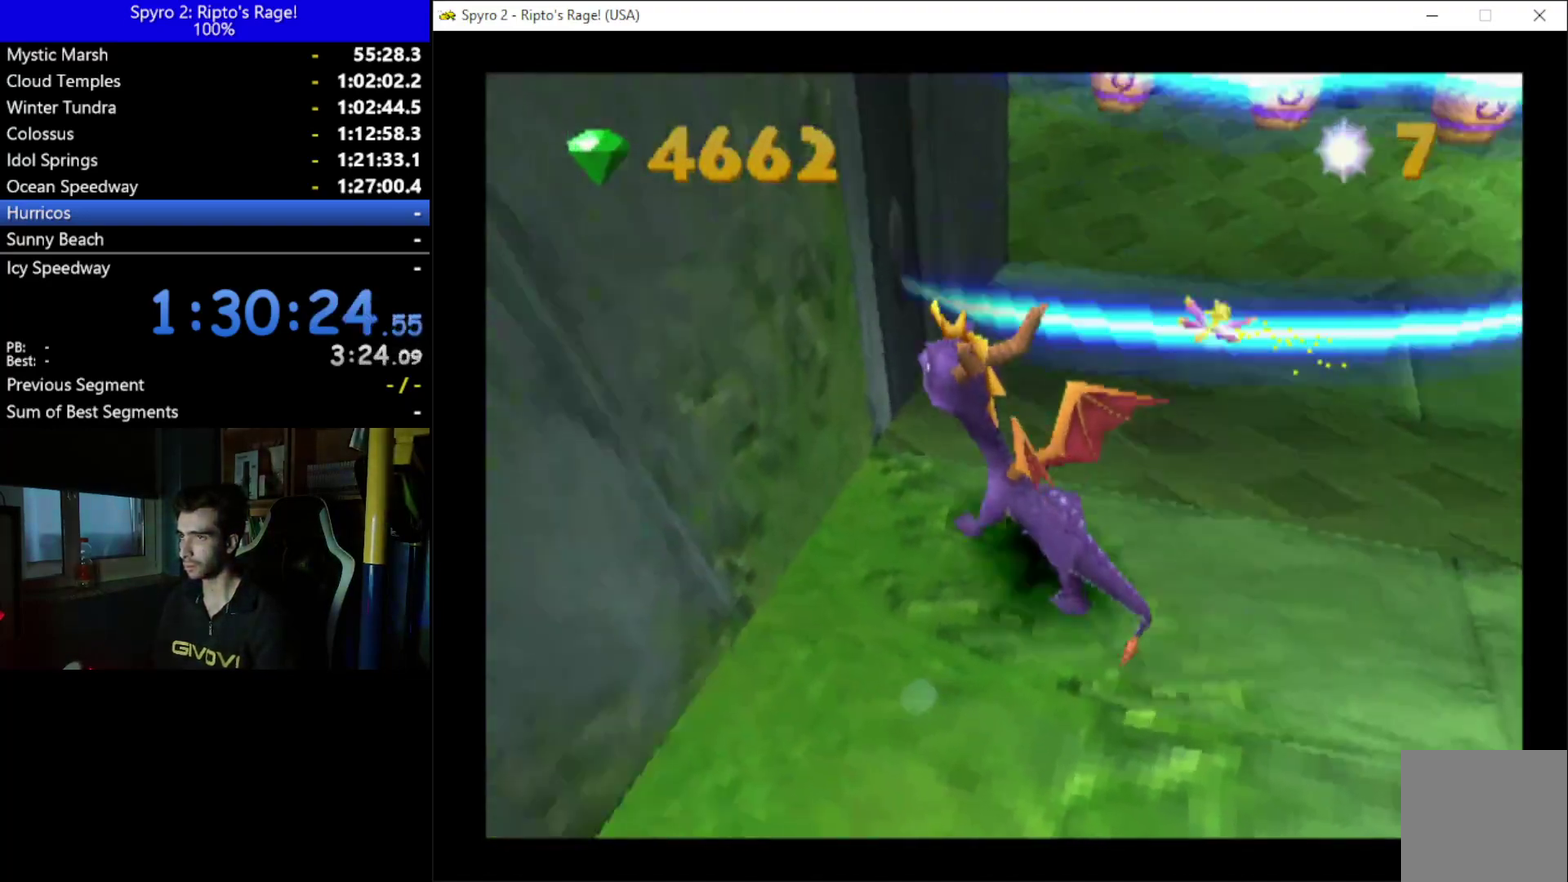
{"buttons": ["R2"], "left_stick": "center", "right_stick": "center", "events": [[167, "DPAD_UP", "up"], [367, "DPAD_RIGHT", "down"], [500, "DPAD_RIGHT", "up"]]}
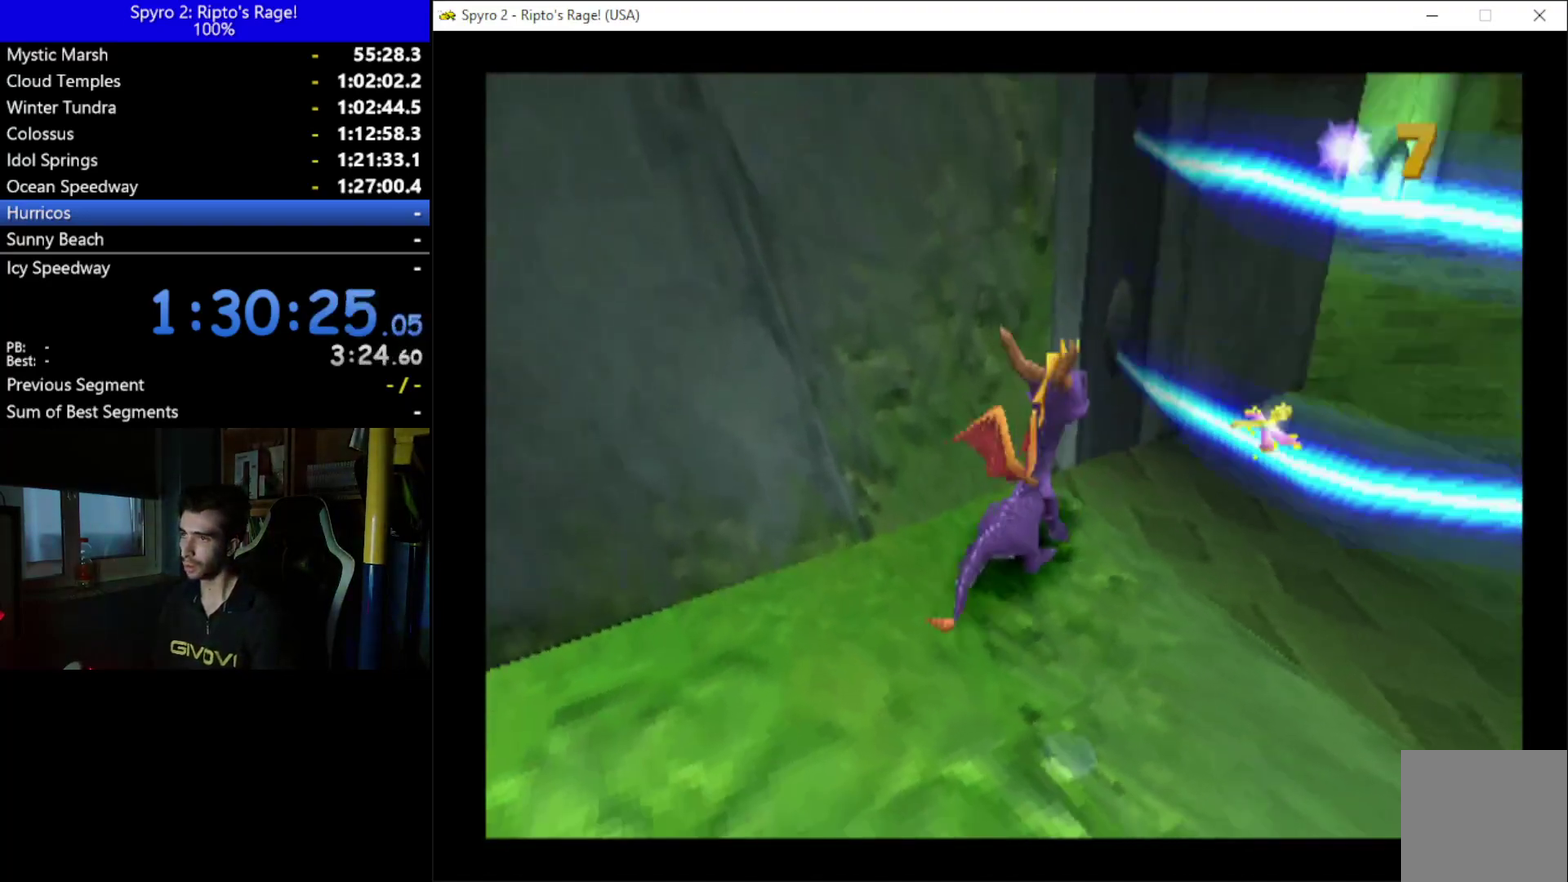
{"buttons": ["R2"], "left_stick": "center", "right_stick": "center", "events": []}
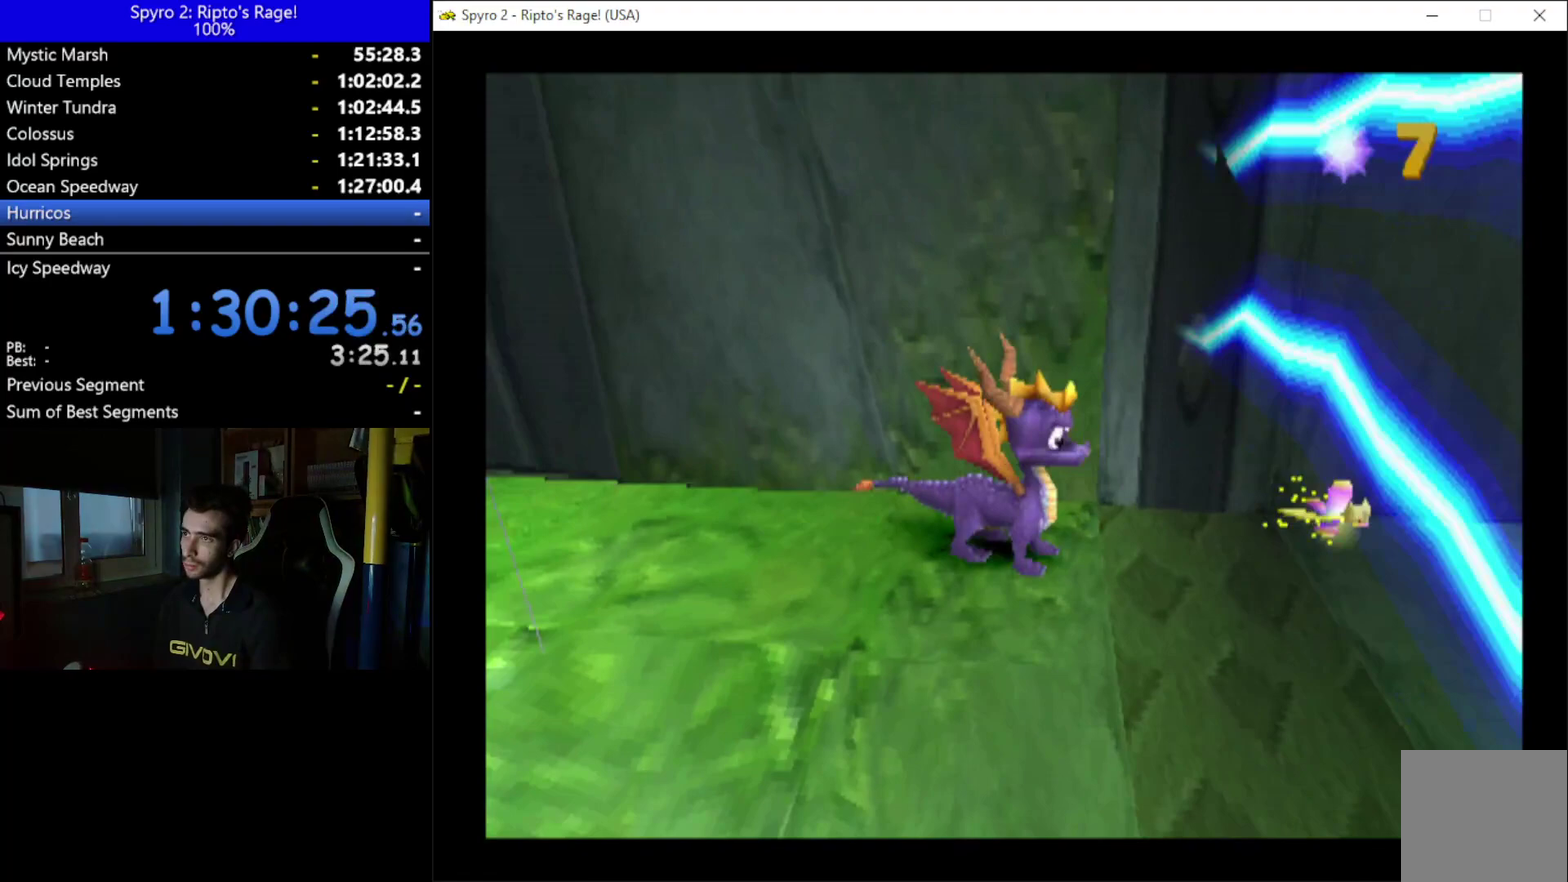
{"buttons": ["L2", "R2"], "left_stick": "center", "right_stick": "center", "events": [[467, "L2", "down"]]}
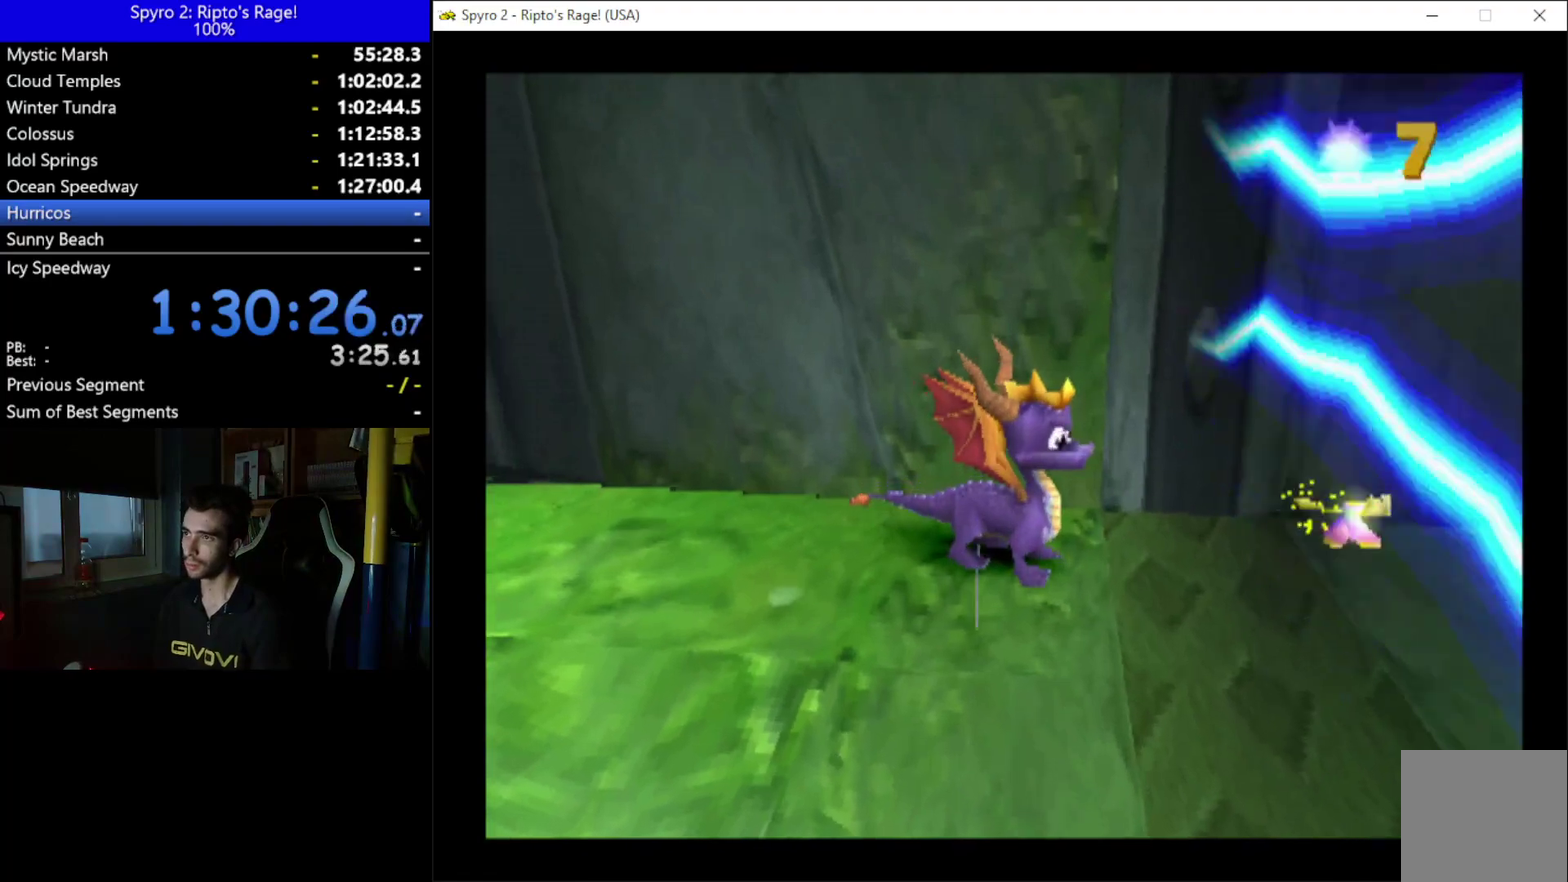
{"buttons": ["R2"], "left_stick": "center", "right_stick": "center", "events": [[467, "L2", "up"]]}
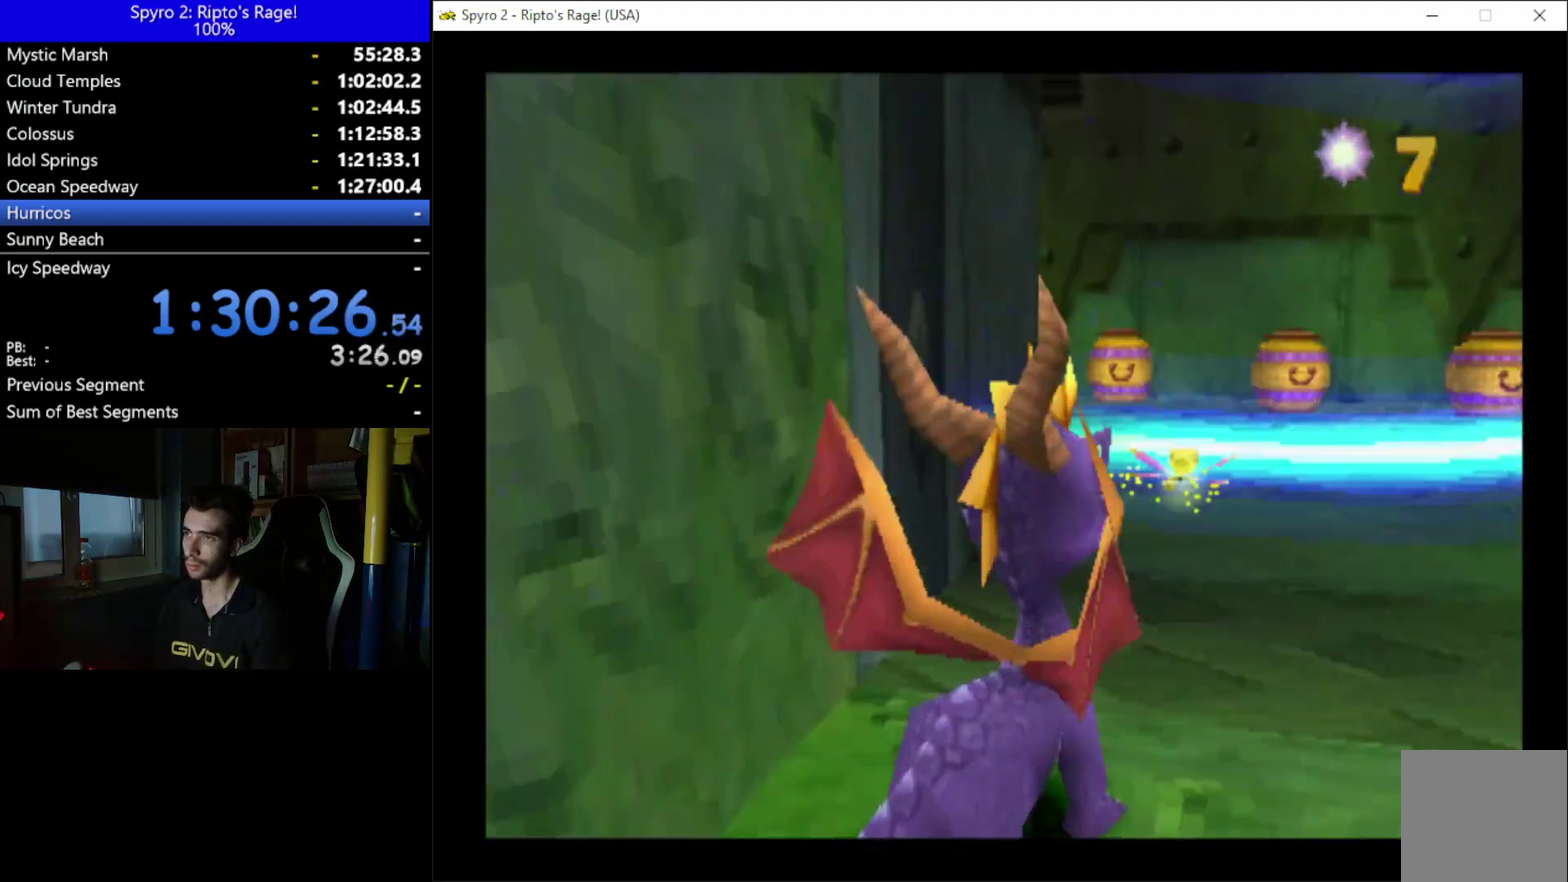
{"buttons": [], "left_stick": "center", "right_stick": "center", "events": [[33, "R2", "up"], [100, "DPAD_LEFT", "down"], [167, "DPAD_DOWN", "down"], [333, "DPAD_LEFT", "up"], [500, "DPAD_DOWN", "up"]]}
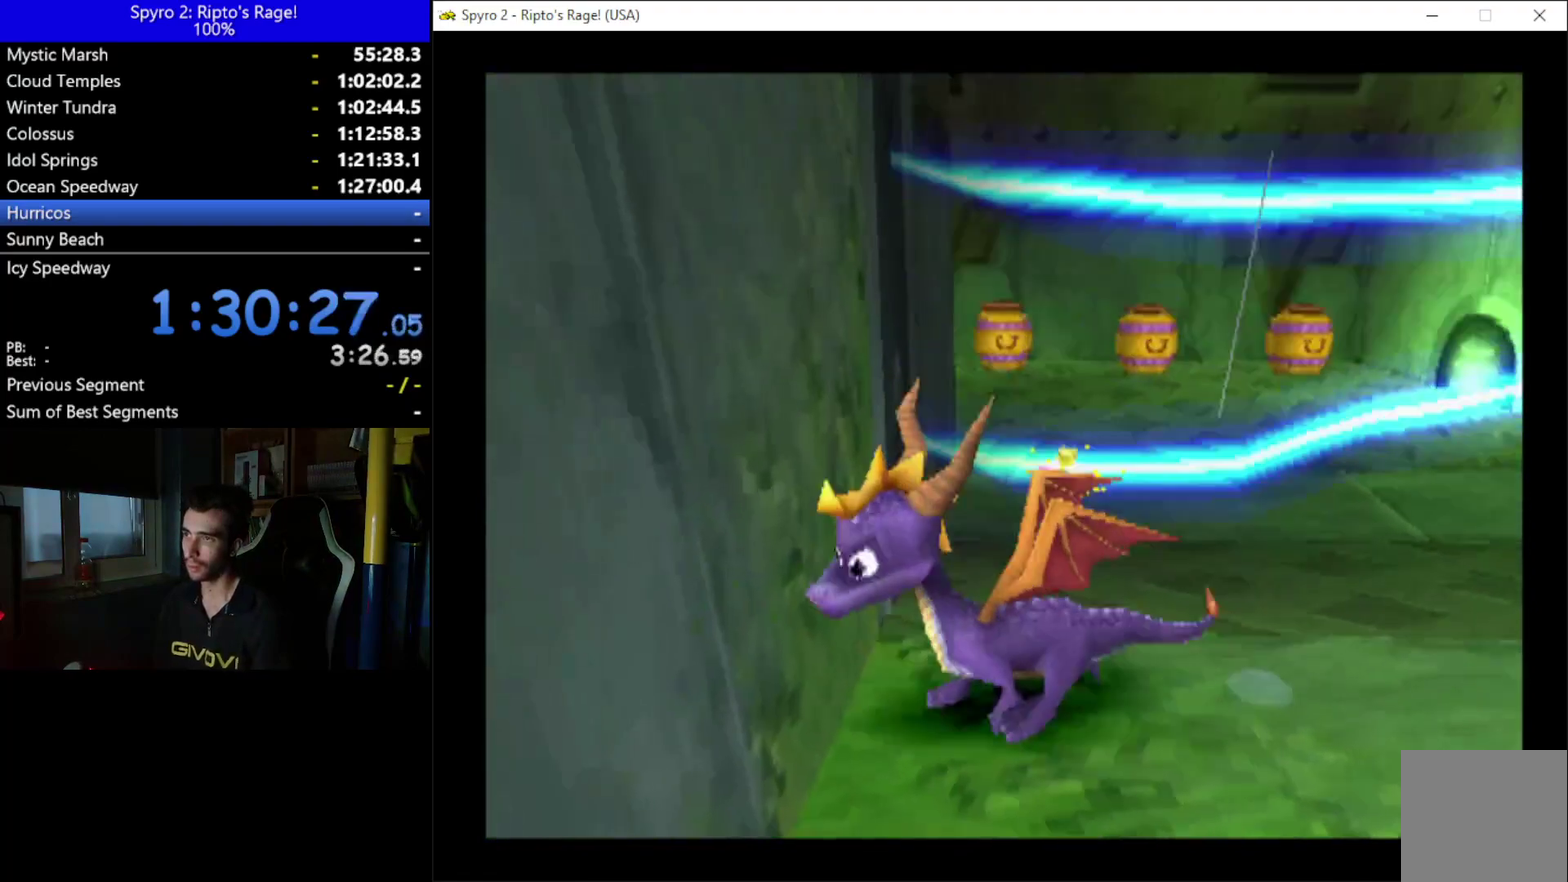
{"buttons": ["L2", "R2"], "left_stick": "center", "right_stick": "center", "events": [[233, "DPAD_DOWN", "down"], [300, "DPAD_DOWN", "up"], [433, "L2", "down"], [433, "R2", "down"]]}
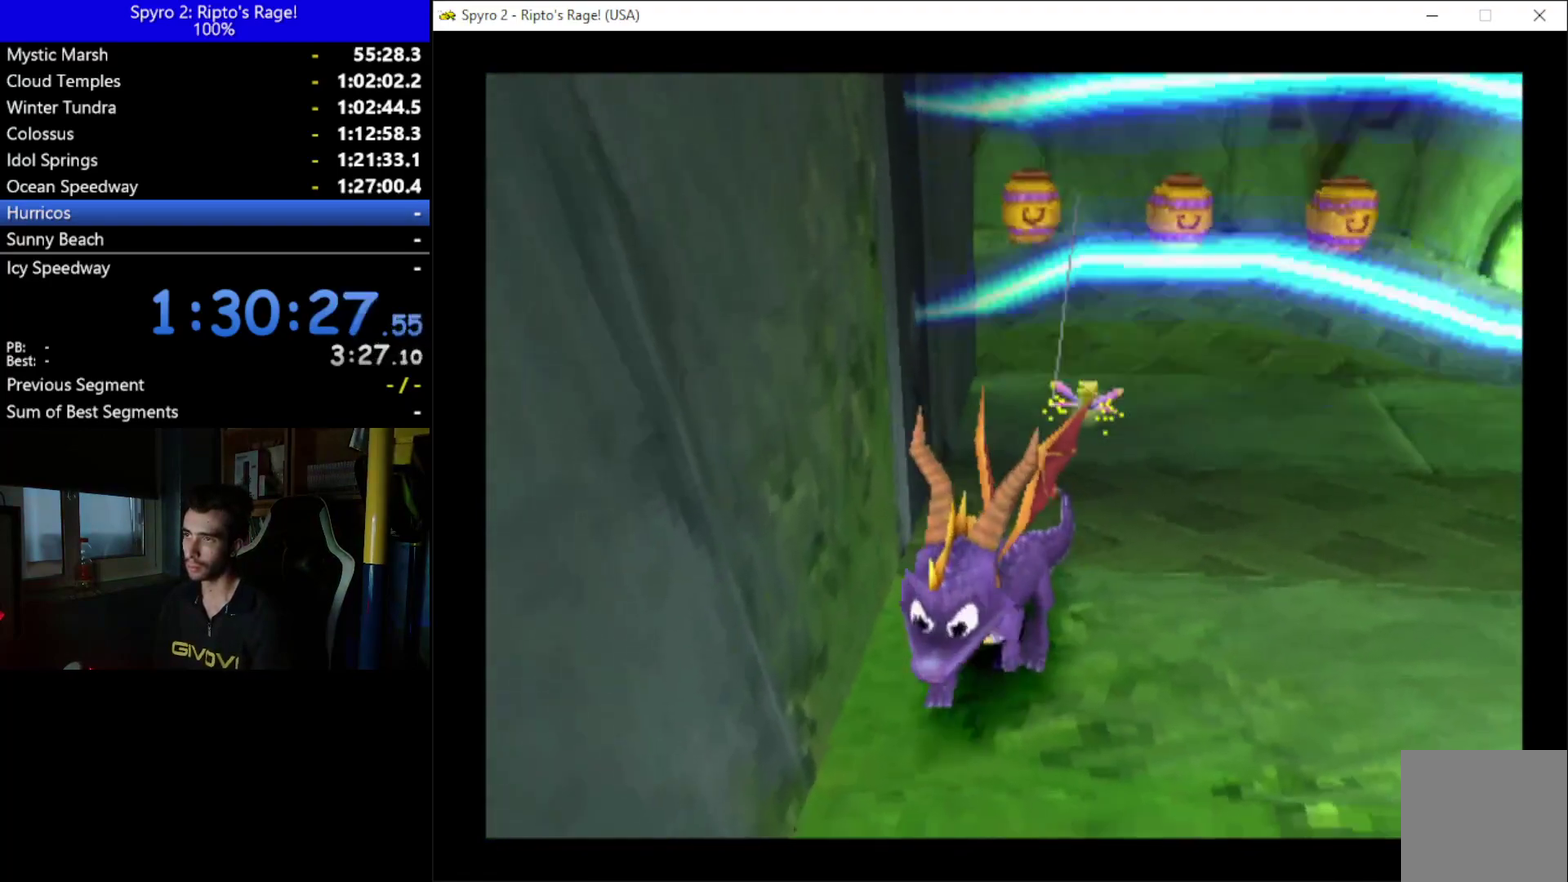
{"buttons": ["L2", "R2"], "left_stick": "center", "right_stick": "center", "events": []}
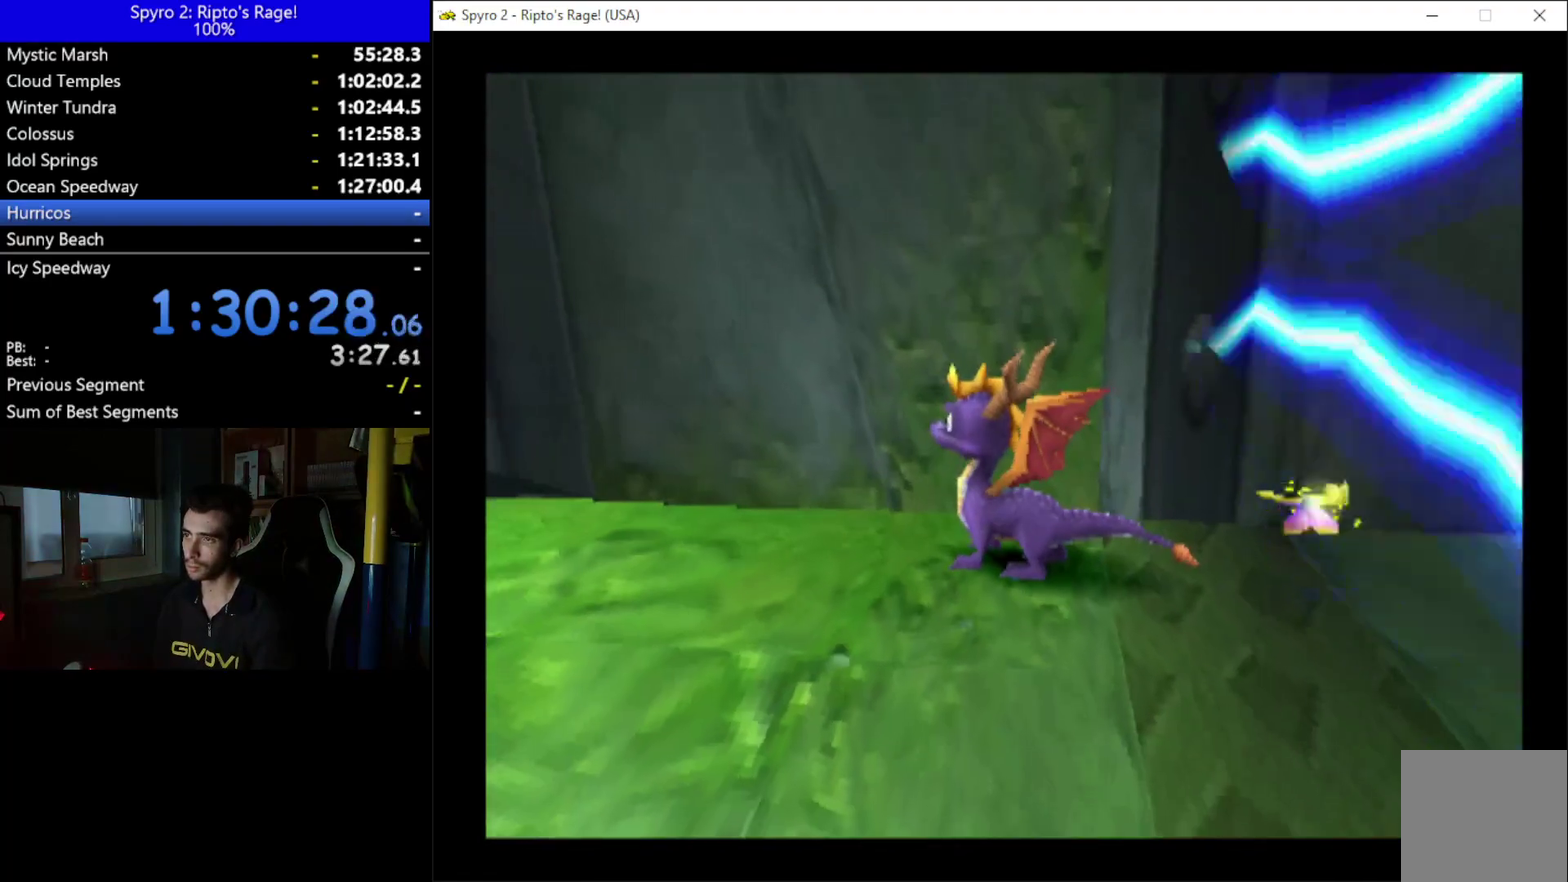
{"buttons": ["L2", "R2"], "left_stick": "center", "right_stick": "center", "events": [[67, "DPAD_LEFT", "down"], [167, "L2", "up"], [200, "R2", "up"], [433, "DPAD_LEFT", "up"], [500, "L2", "down"], [500, "R2", "down"]]}
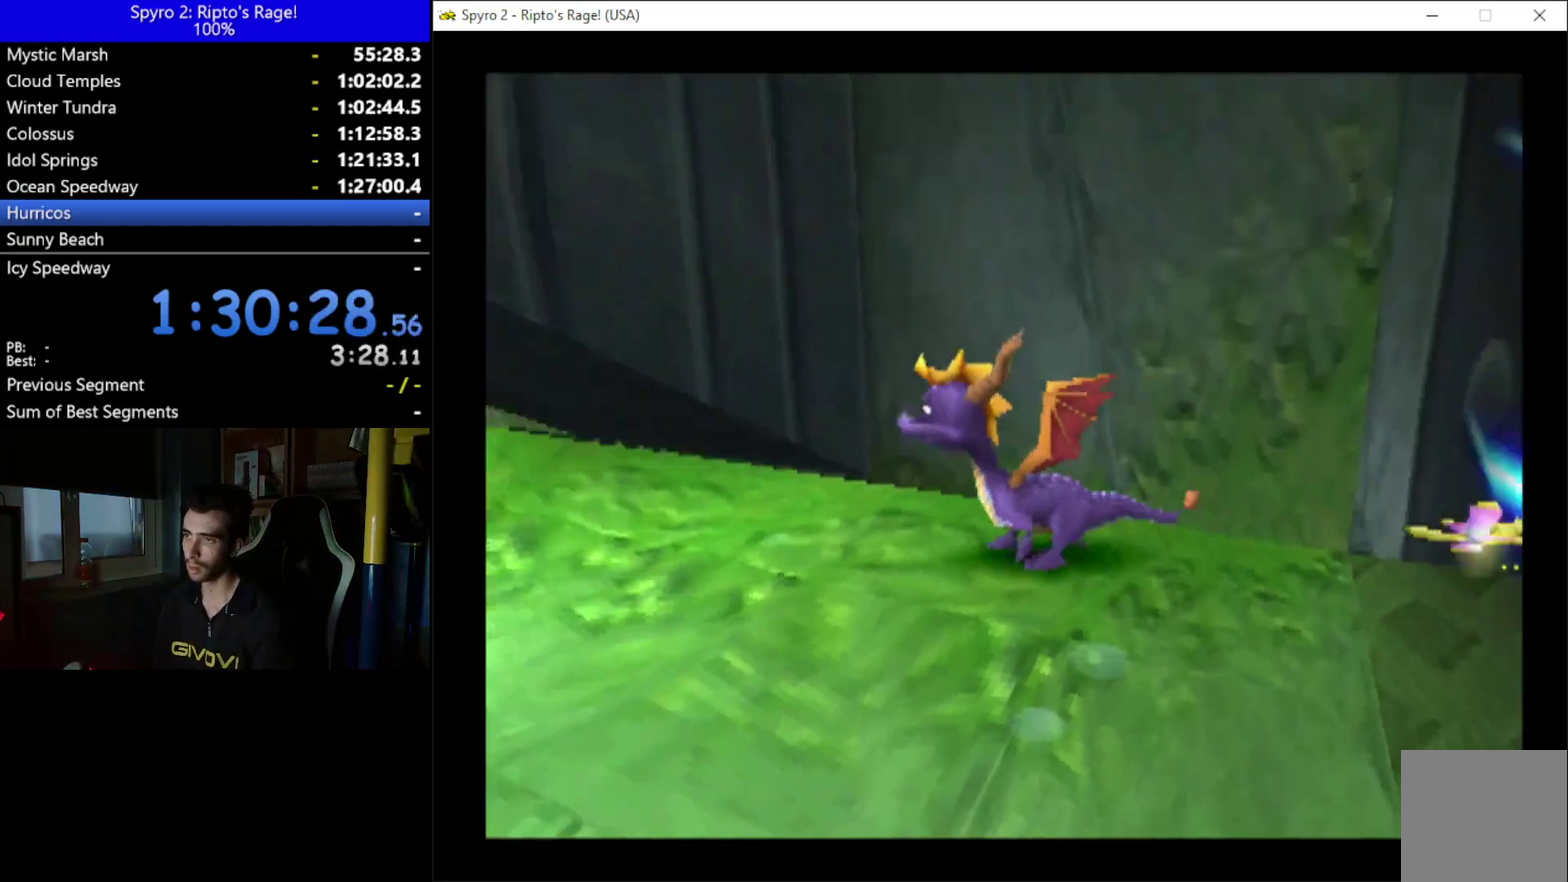
{"buttons": ["DPAD_DOWN"], "left_stick": "center", "right_stick": "center", "events": [[400, "DPAD_DOWN", "down"], [400, "L2", "up"], [433, "R2", "up"]]}
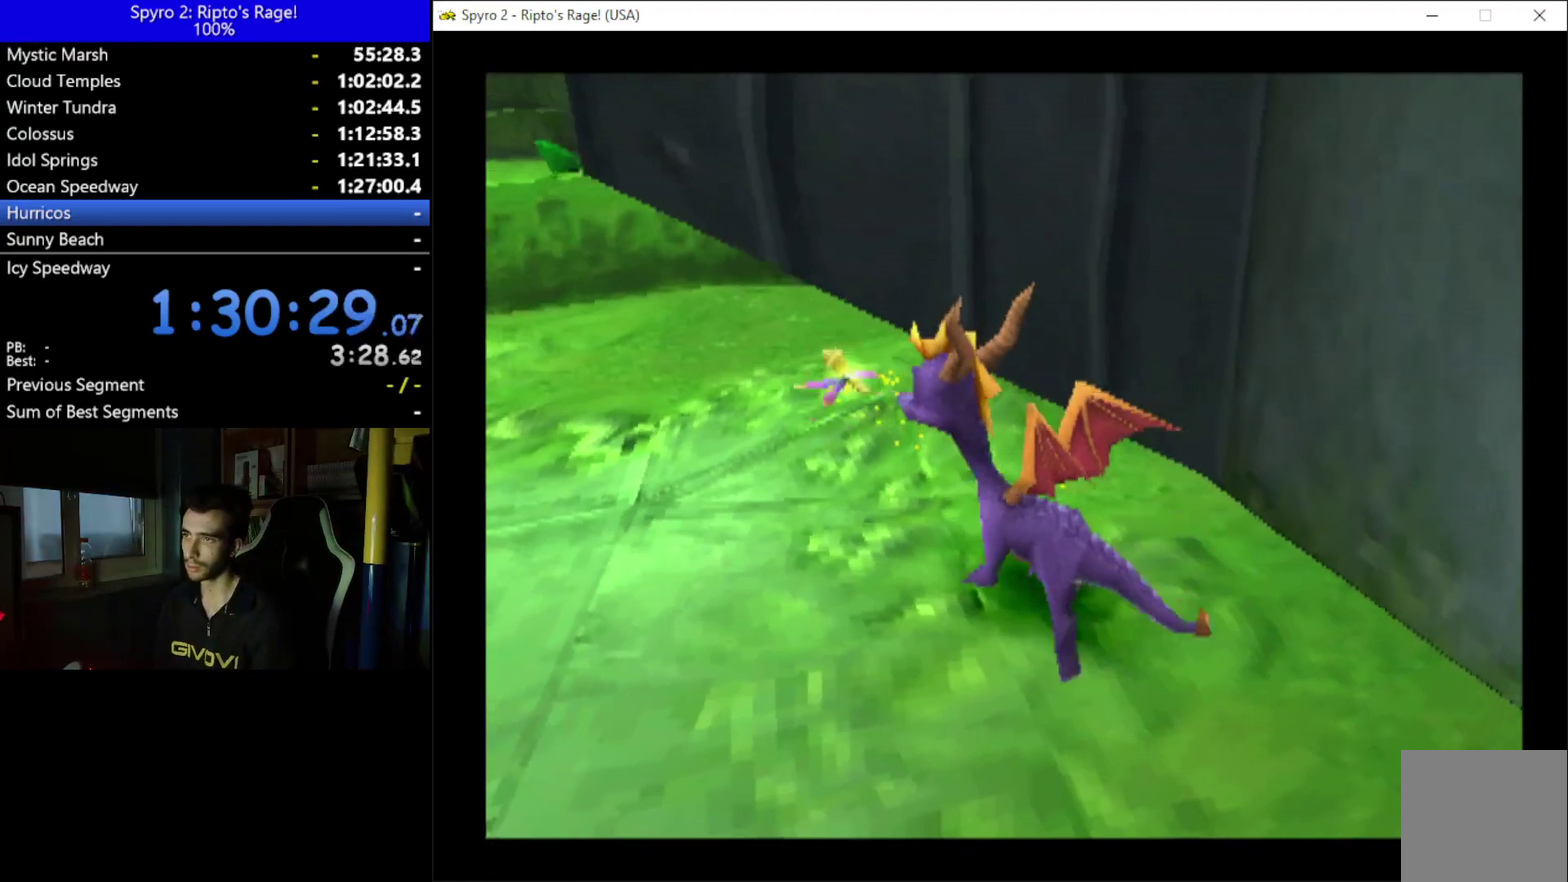
{"buttons": ["DPAD_DOWN"], "left_stick": "center", "right_stick": "center", "events": []}
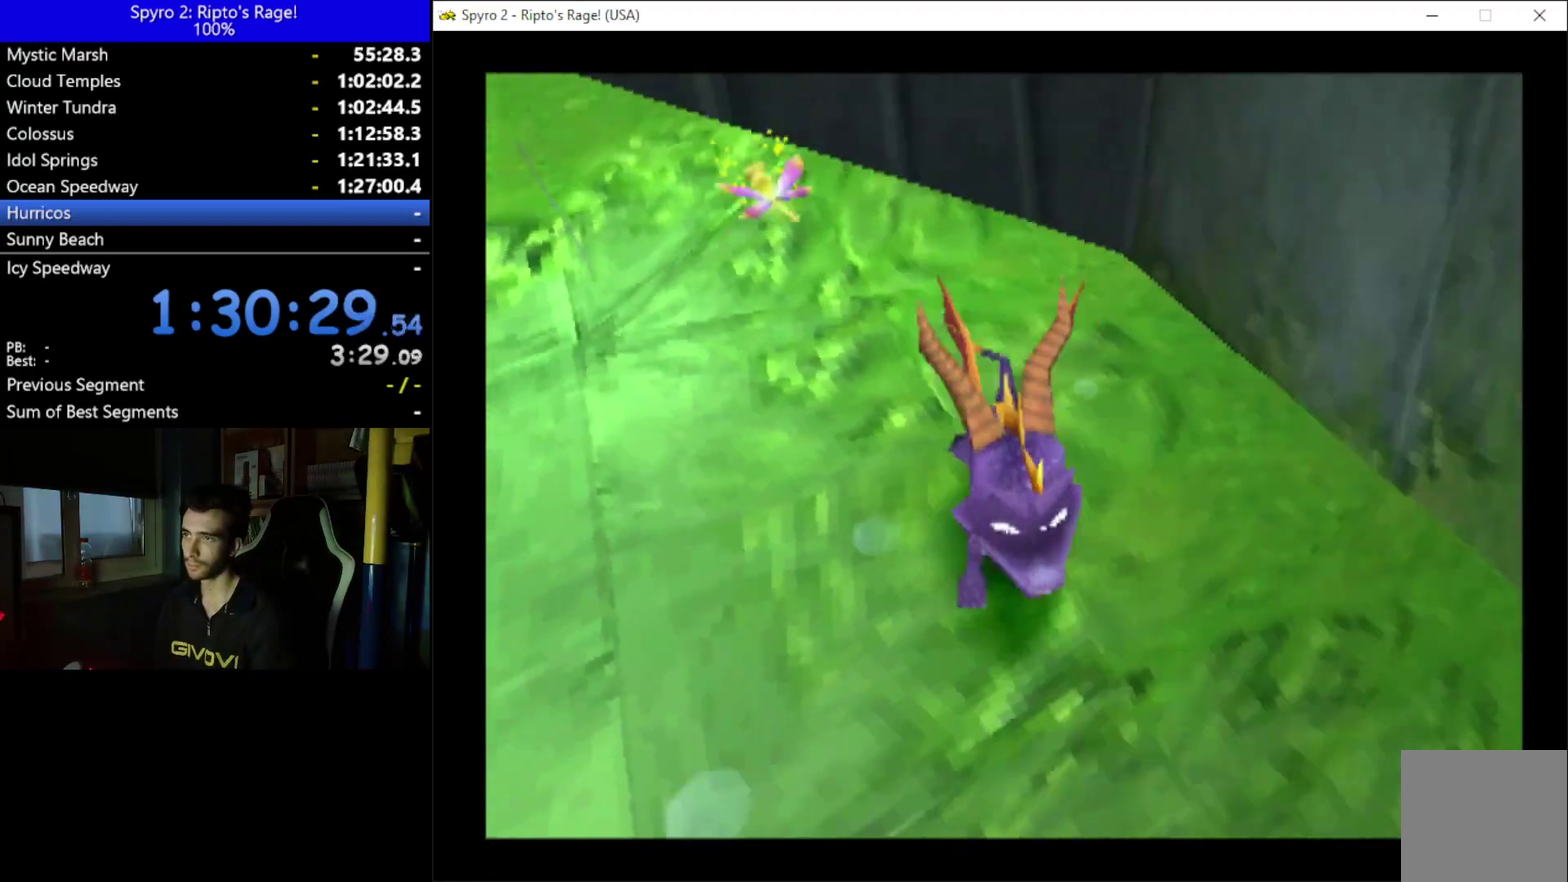
{"buttons": ["R2", "DPAD_UP"], "left_stick": "center", "right_stick": "center", "events": [[167, "DPAD_RIGHT", "down"], [233, "DPAD_DOWN", "up"], [233, "R2", "down"], [367, "DPAD_UP", "down"], [400, "DPAD_RIGHT", "up"]]}
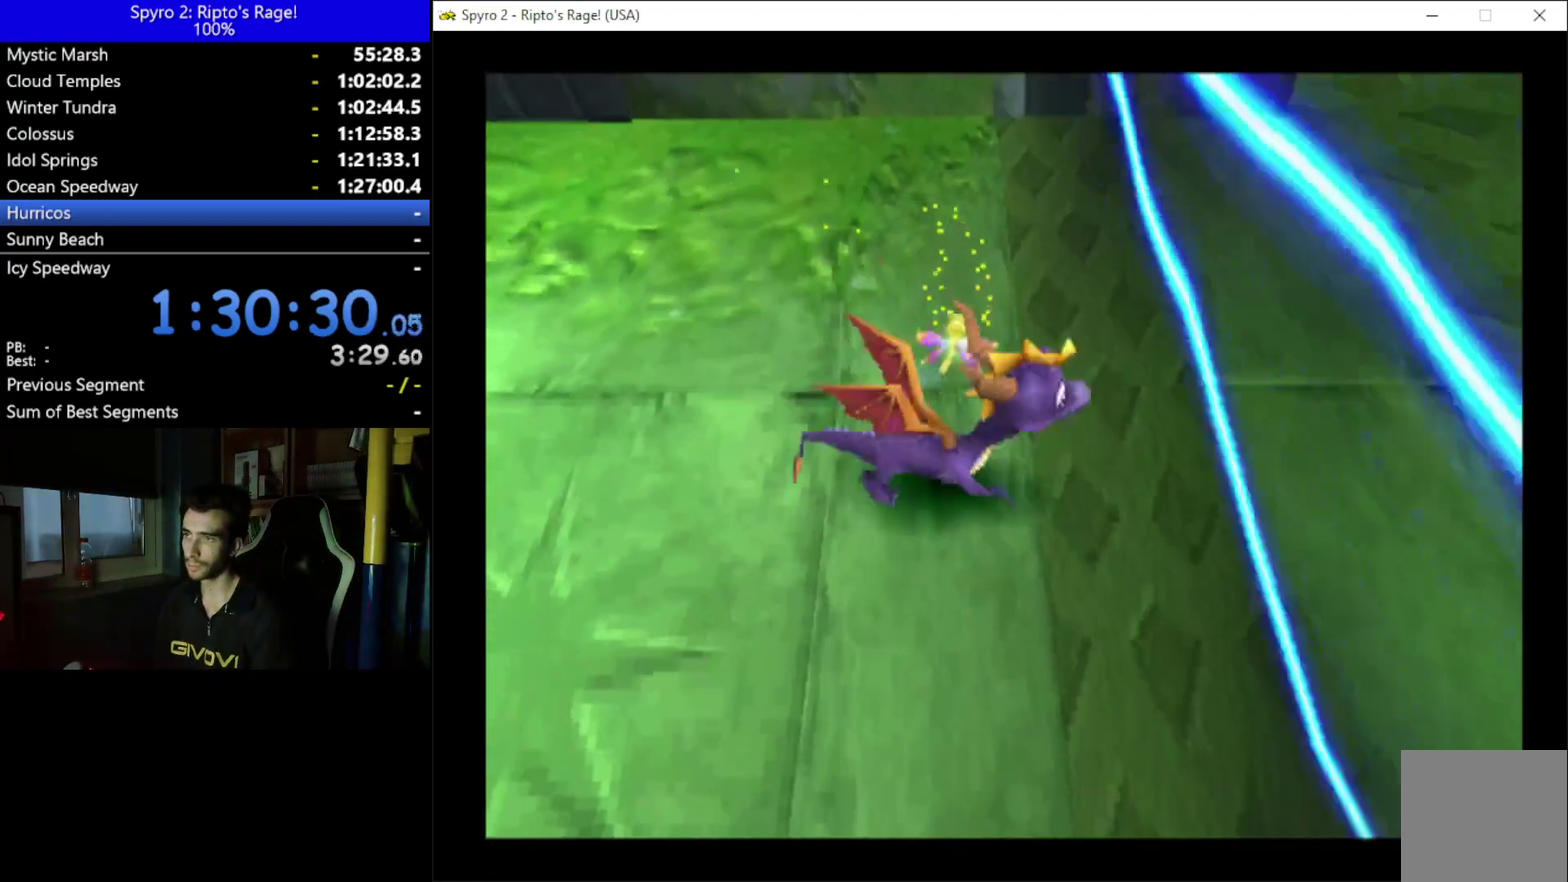
{"buttons": ["R2", "DPAD_LEFT"], "left_stick": "center", "right_stick": "center", "events": [[400, "DPAD_LEFT", "down"], [500, "DPAD_UP", "up"]]}
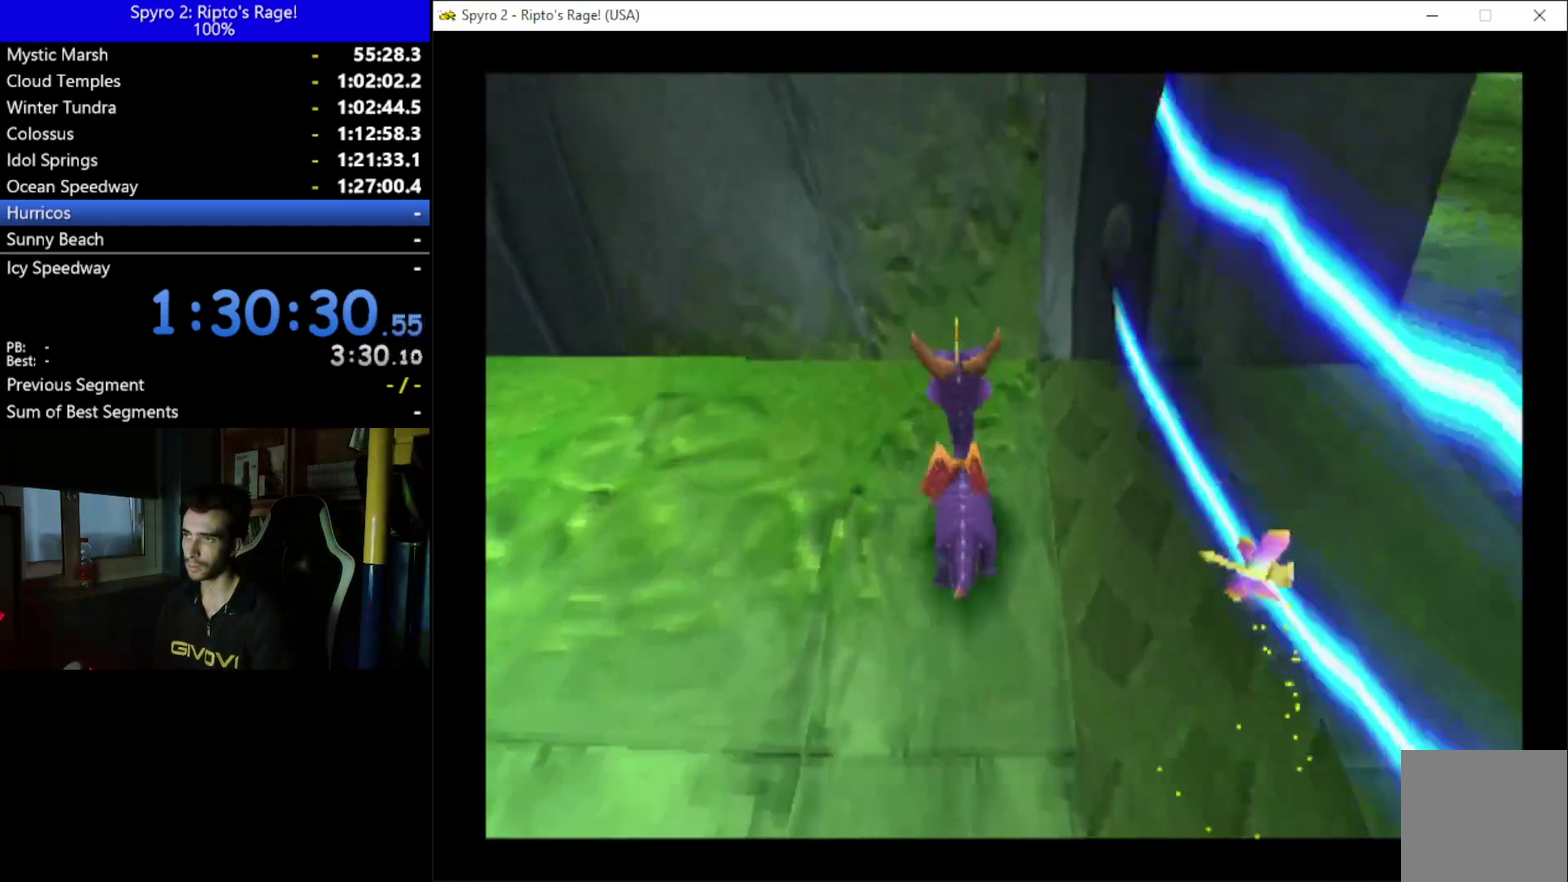
{"buttons": ["R2"], "left_stick": "center", "right_stick": "center", "events": [[67, "DPAD_LEFT", "up"], [233, "DPAD_LEFT", "down"], [500, "DPAD_LEFT", "up"]]}
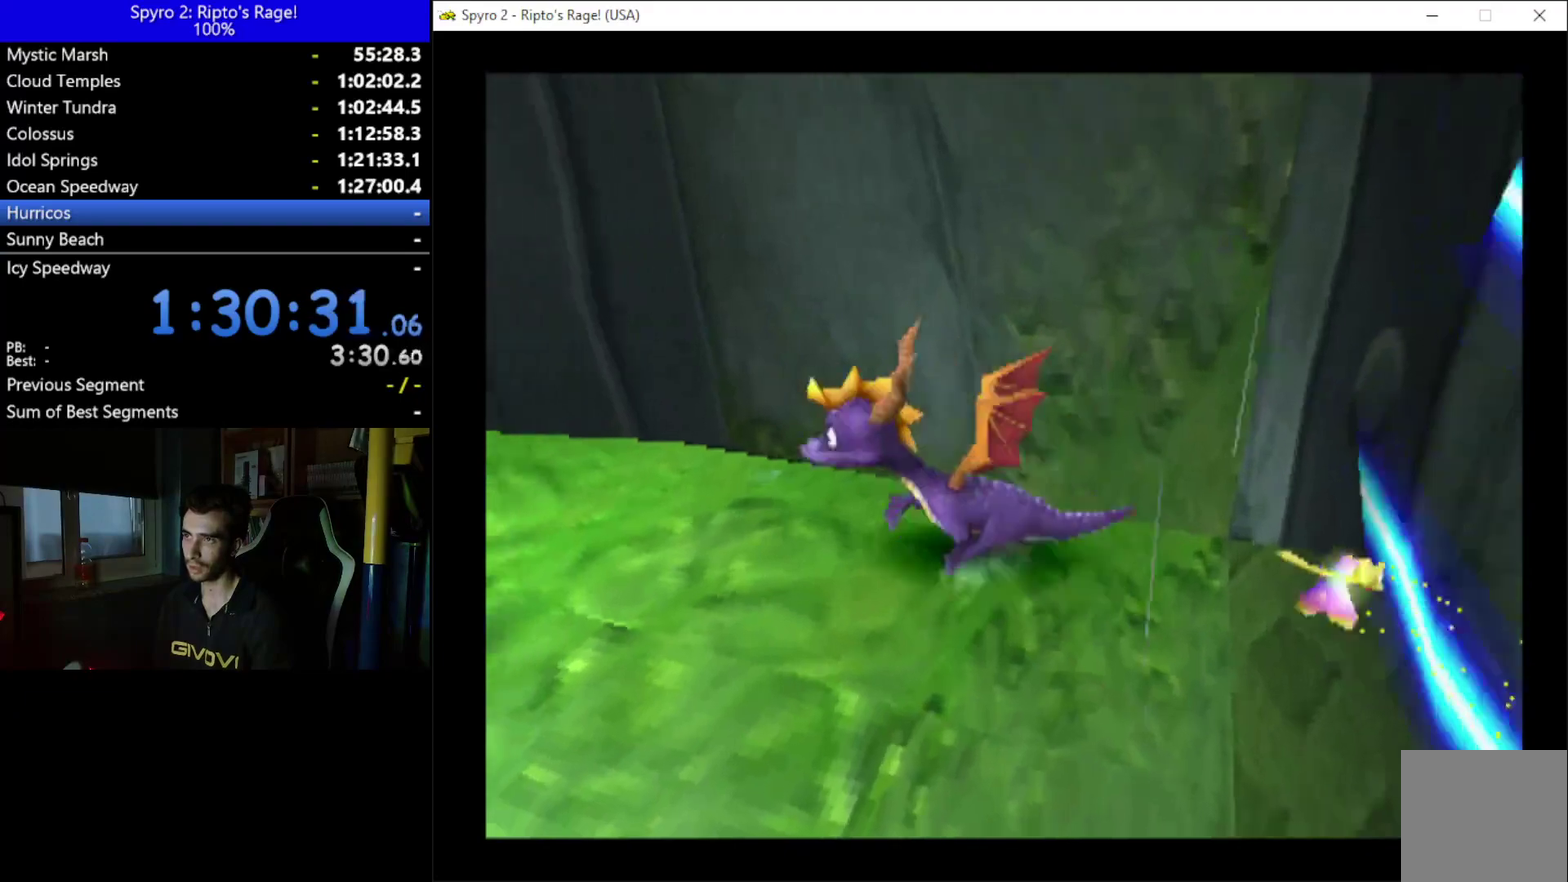
{"buttons": ["R2", "DPAD_DOWN"], "left_stick": "center", "right_stick": "center", "events": [[300, "DPAD_DOWN", "down"]]}
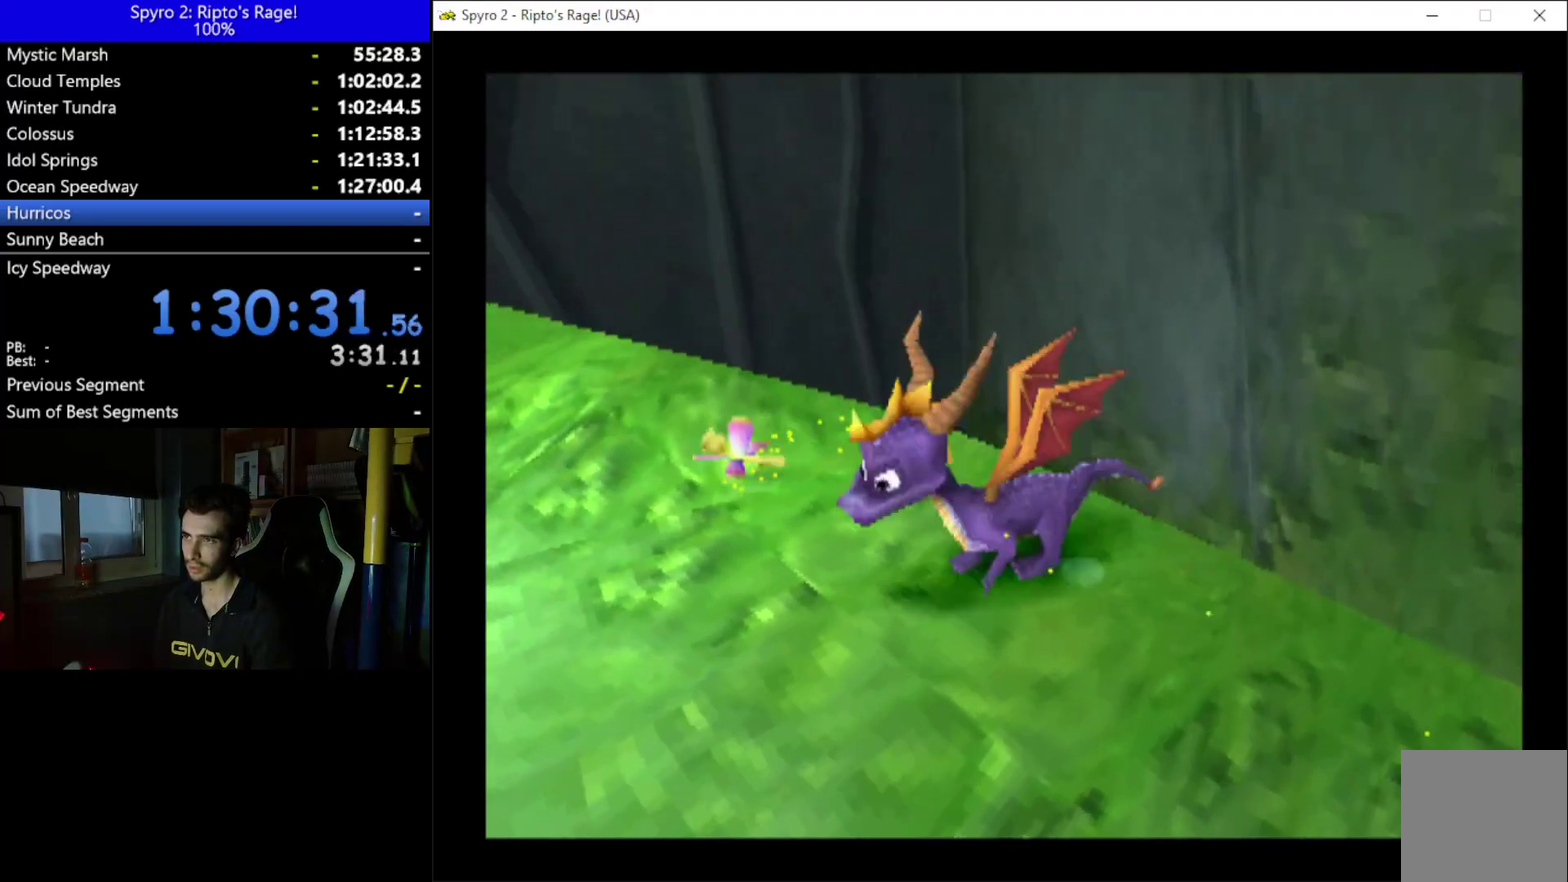
{"buttons": ["R2", "DPAD_RIGHT"], "left_stick": "center", "right_stick": "center", "events": [[400, "DPAD_RIGHT", "down"], [433, "DPAD_DOWN", "up"]]}
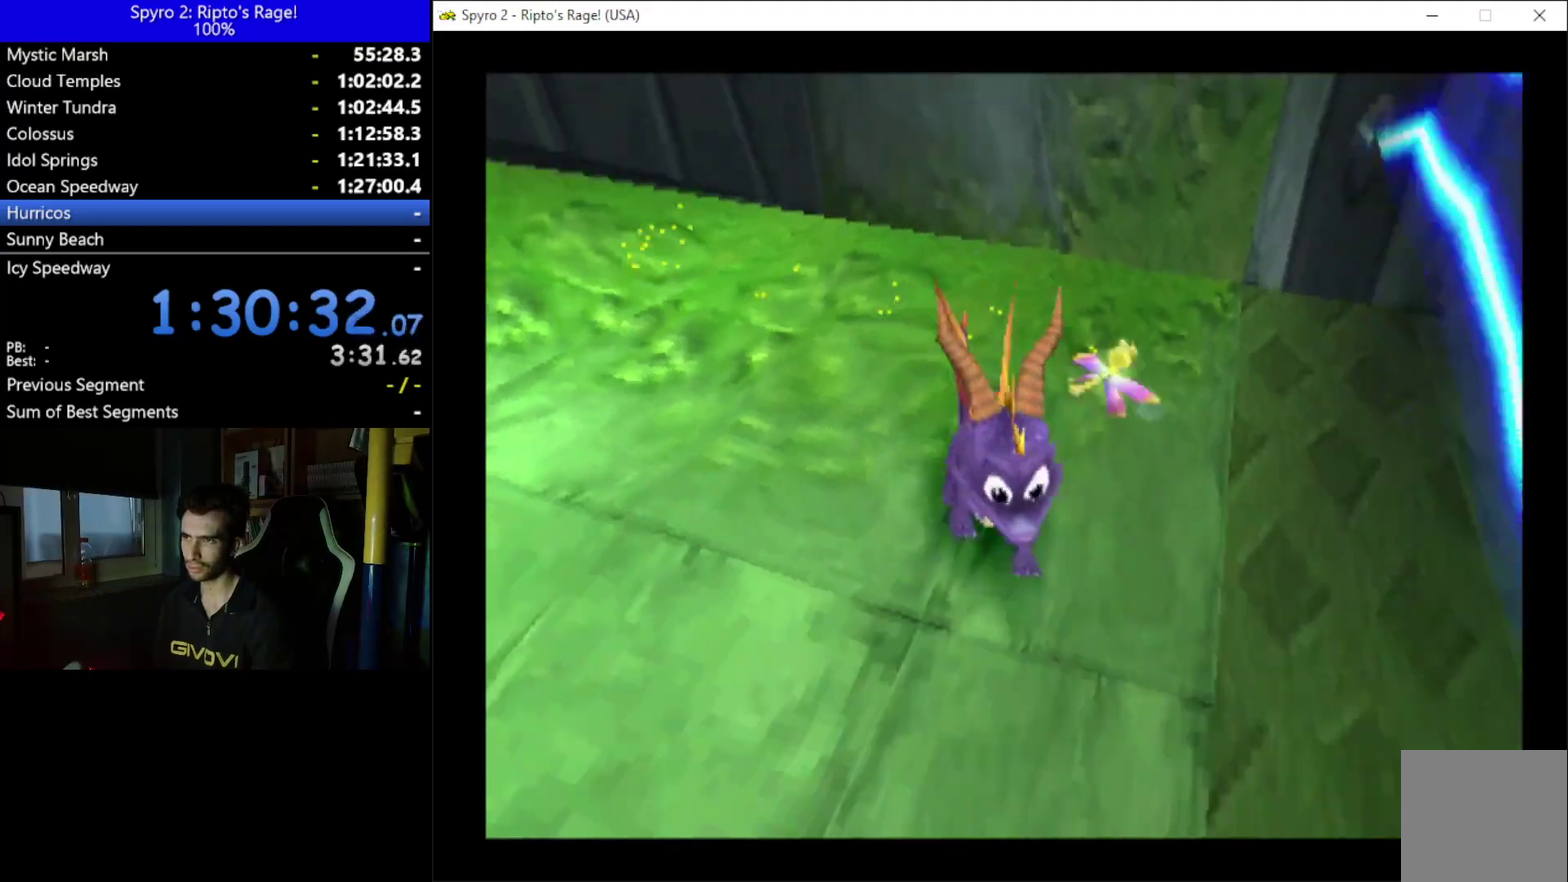
{"buttons": ["DPAD_DOWN", "DPAD_RIGHT"], "left_stick": "center", "right_stick": "center", "events": [[300, "DPAD_DOWN", "down"], [400, "R2", "up"]]}
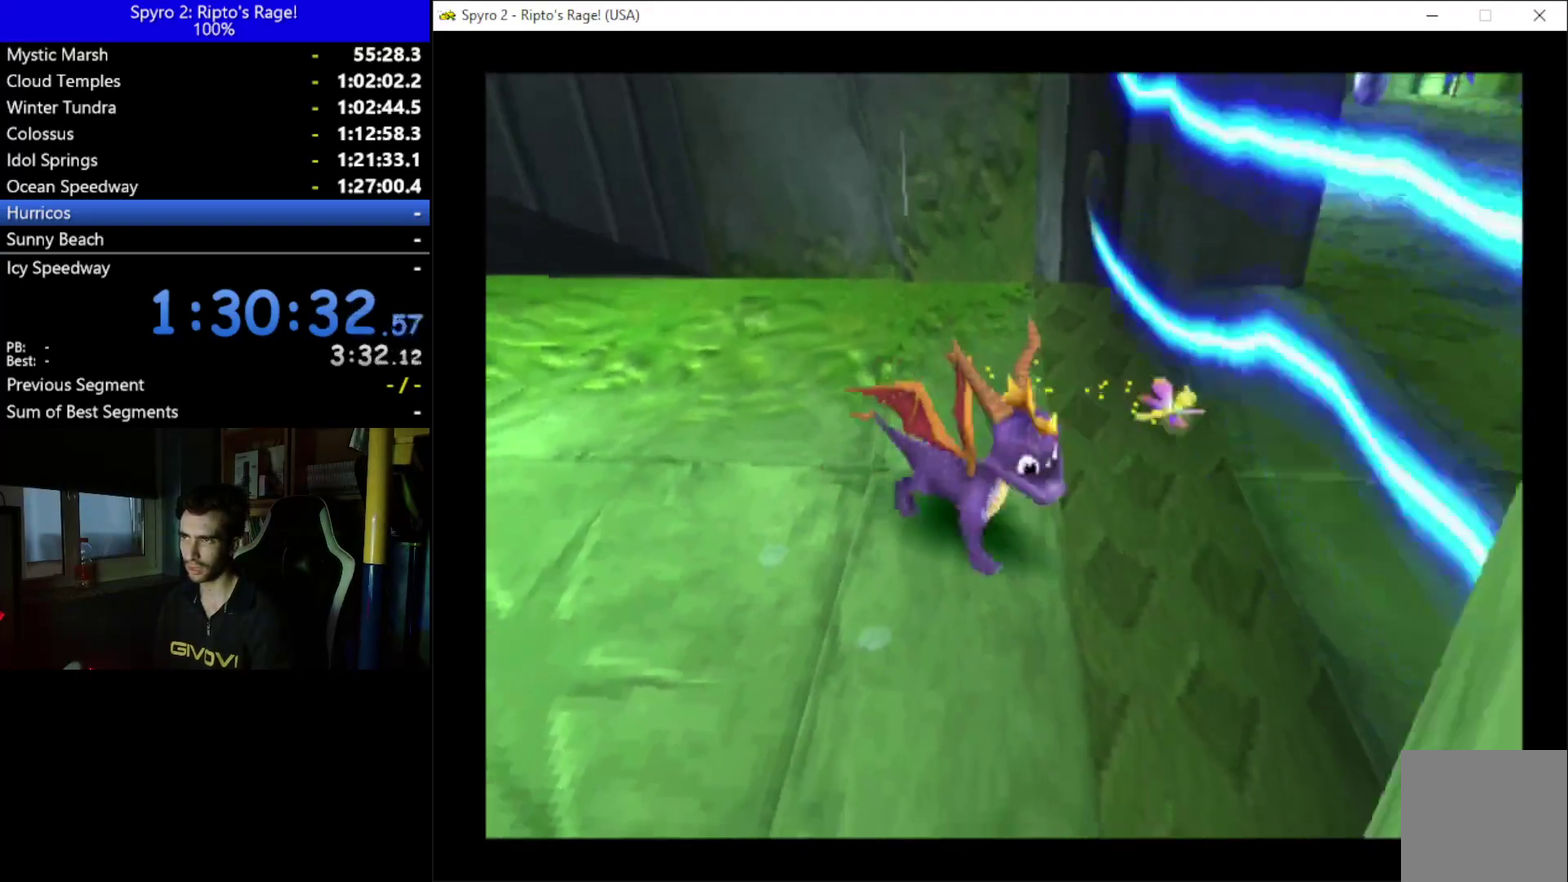
{"buttons": ["L2", "DPAD_UP", "DPAD_RIGHT"], "left_stick": "center", "right_stick": "center", "events": [[33, "L2", "down"], [67, "R2", "down"], [233, "L2", "up"], [300, "R2", "up"], [367, "DPAD_DOWN", "up"], [400, "L2", "down"], [467, "DPAD_UP", "down"]]}
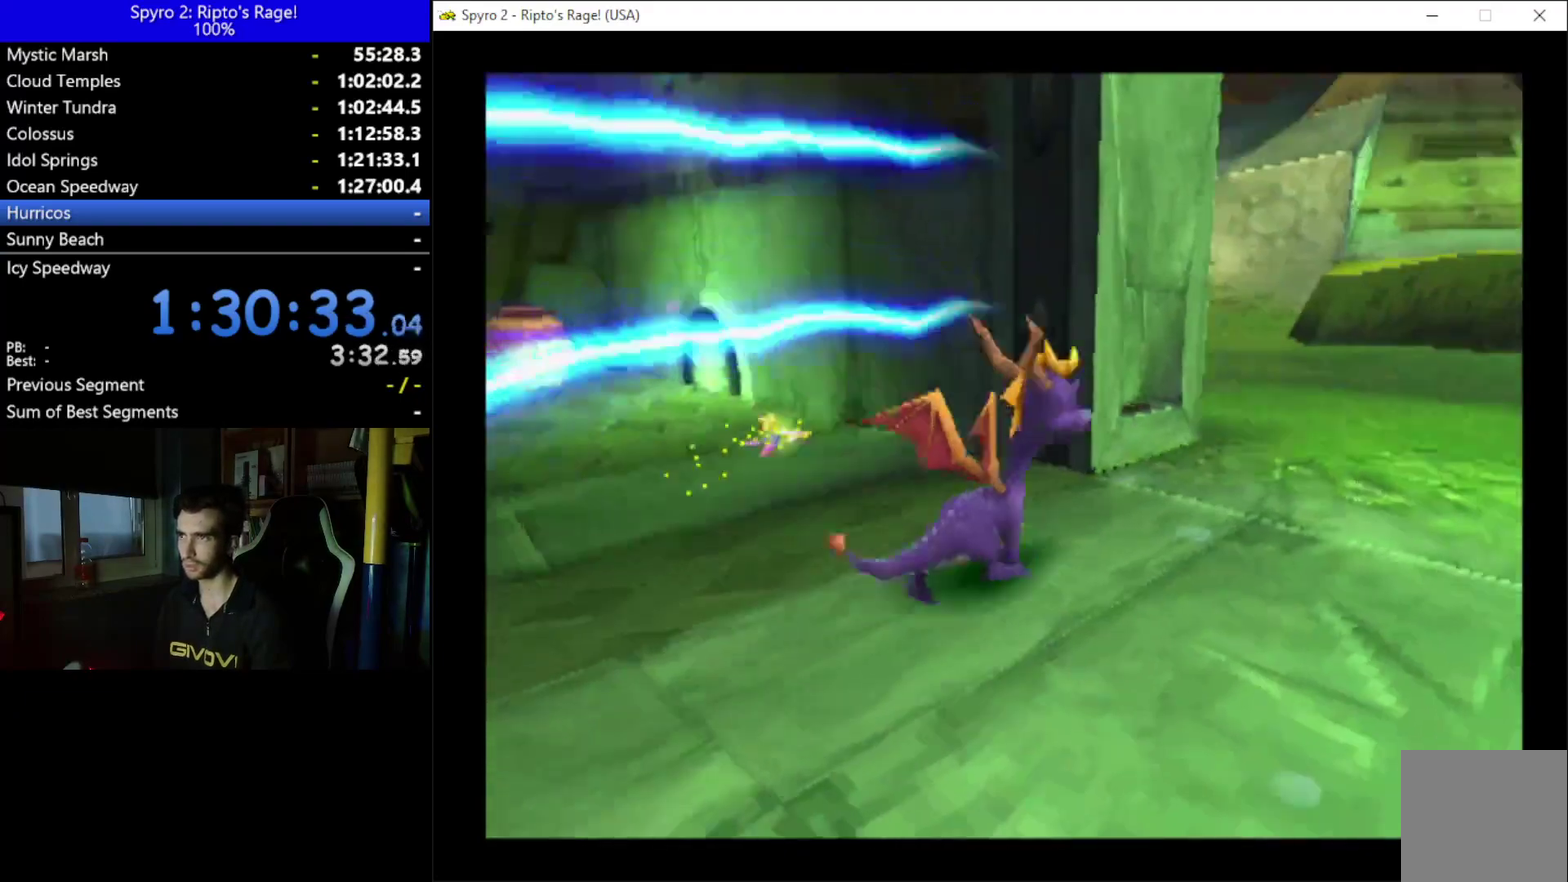
{"buttons": ["X"], "left_stick": "center", "right_stick": "center", "events": [[33, "DPAD_RIGHT", "up"], [100, "L2", "up"], [367, "X", "down"], [467, "DPAD_UP", "up"]]}
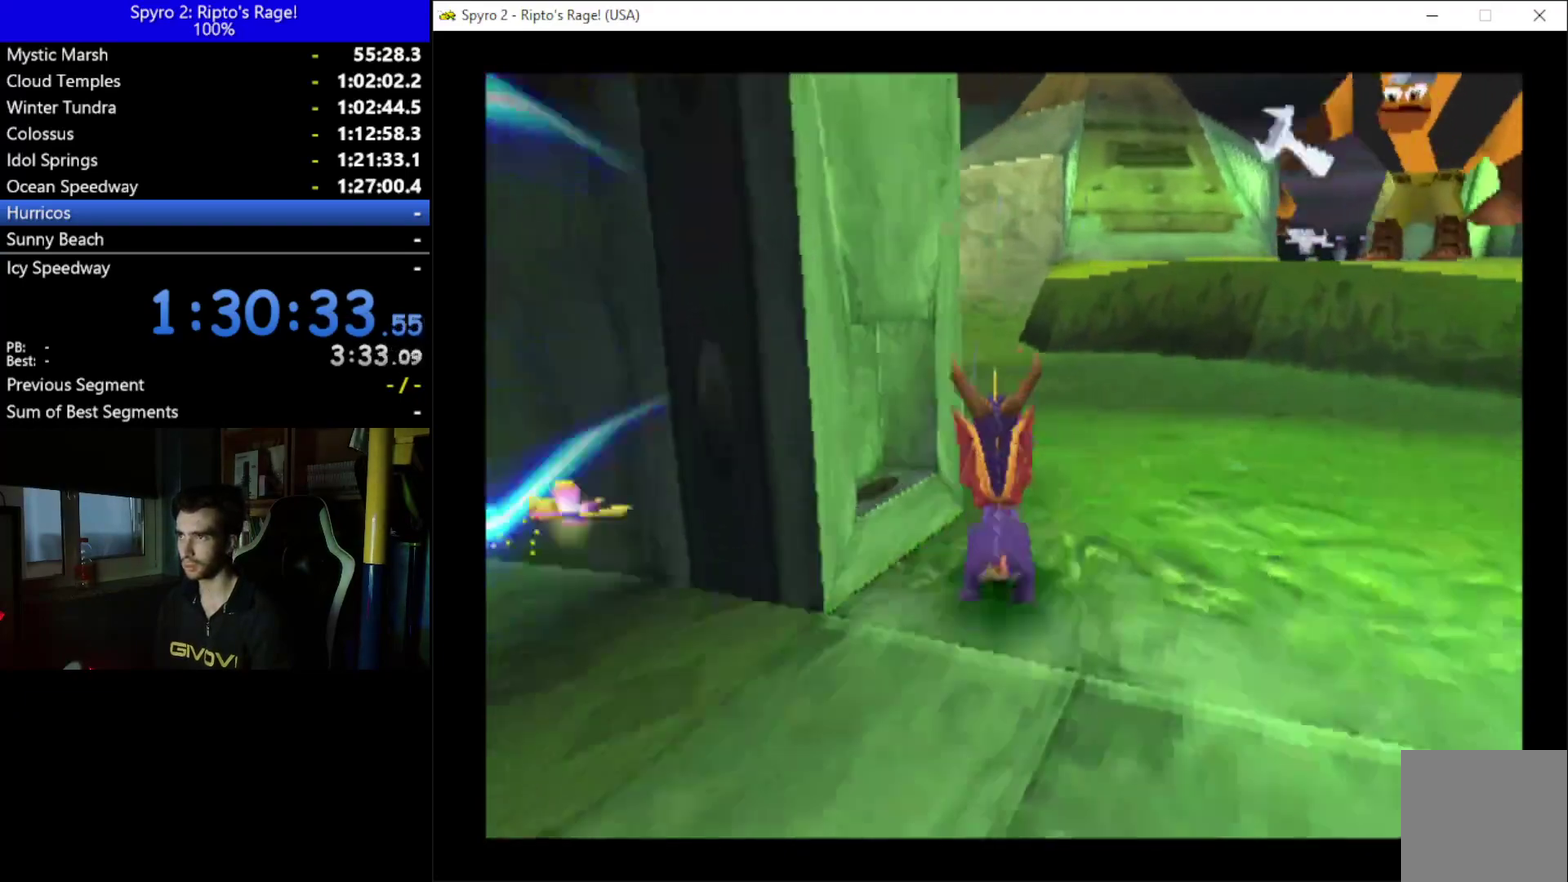
{"buttons": ["X"], "left_stick": "center", "right_stick": "center", "events": [[67, "DPAD_LEFT", "down"], [233, "DPAD_LEFT", "up"]]}
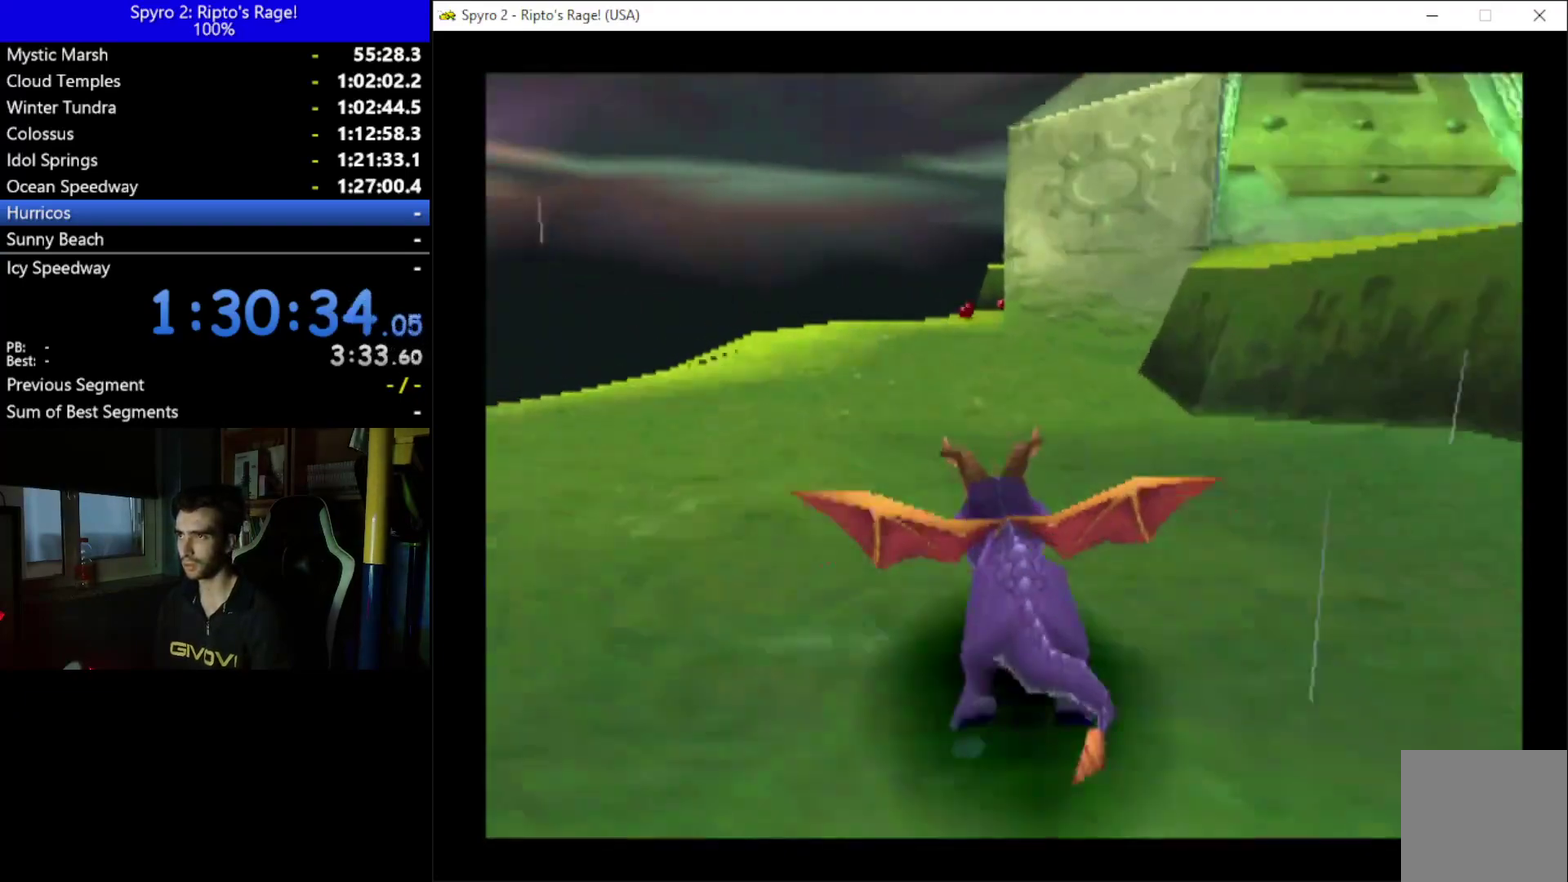
{"buttons": ["X"], "left_stick": "center", "right_stick": "center", "events": []}
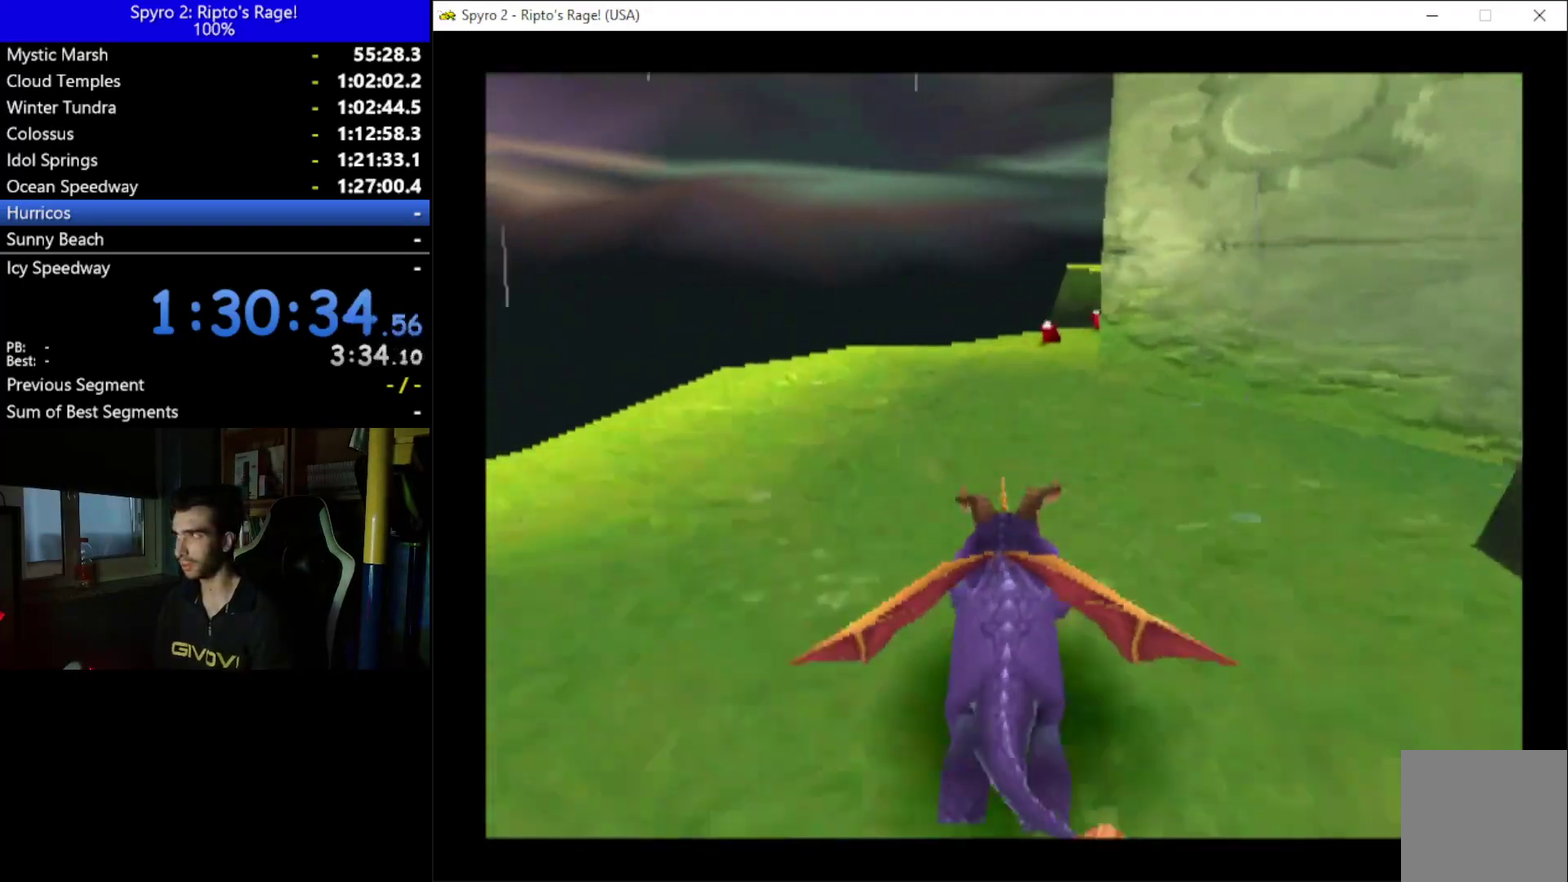
{"buttons": ["X"], "left_stick": "center", "right_stick": "center", "events": []}
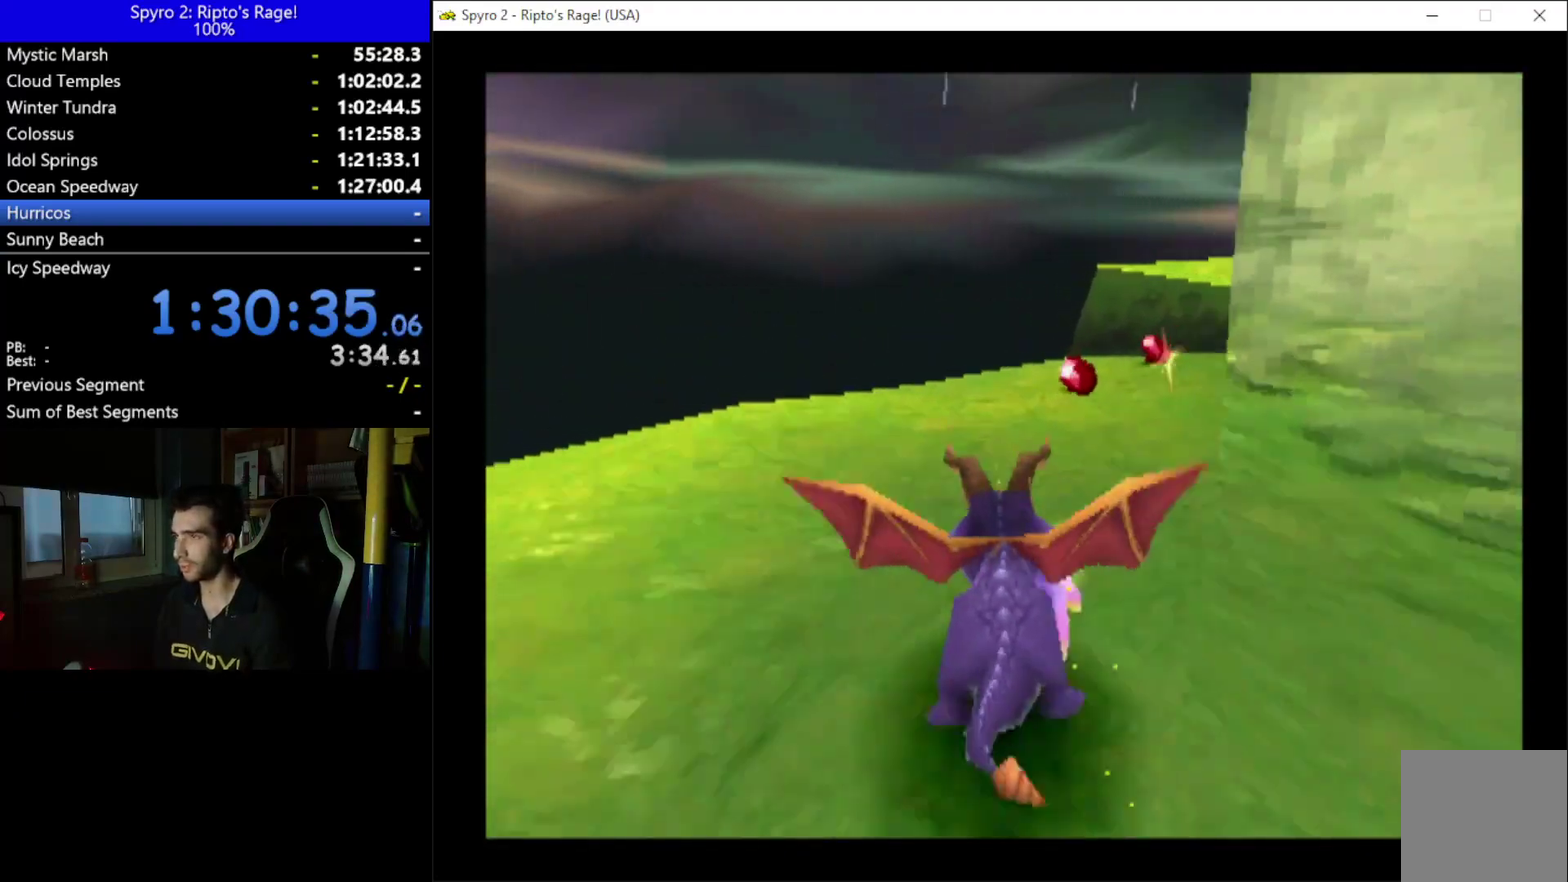
{"buttons": ["A", "X", "DPAD_RIGHT"], "left_stick": "center", "right_stick": "center", "events": [[67, "DPAD_RIGHT", "down"], [233, "DPAD_RIGHT", "up"], [367, "DPAD_RIGHT", "down"], [467, "A", "down"]]}